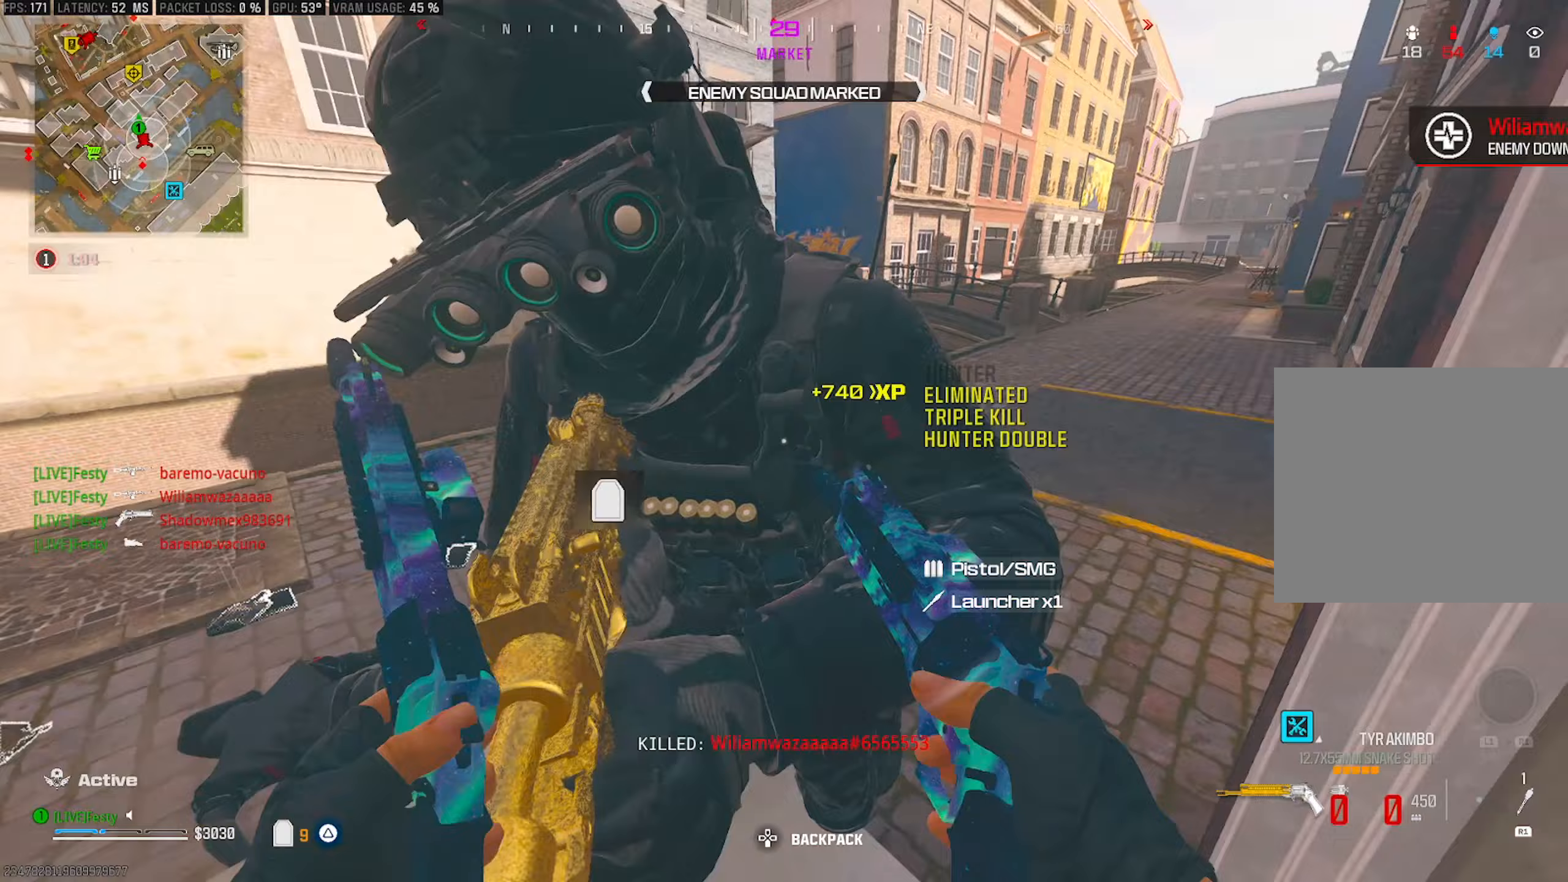
Gameplay with a controller (PlayStation layout); each line is a JSON object with the inputs held at the frame after it. "events" lists button and stick changes between this image and that frame as [ms after this image, input, new state], when the widget could be followed in between.
{"buttons": [], "left_stick": "down-right", "right_stick": "right", "events": [[117, "right_stick", "up-right"], [133, "left_stick", "up-left"], [167, "right_stick", "center"], [233, "TRIANGLE", "down"], [267, "left_stick", "down-left"], [300, "TRIANGLE", "up"], [317, "left_stick", "down-right"], [400, "right_stick", "right"]]}
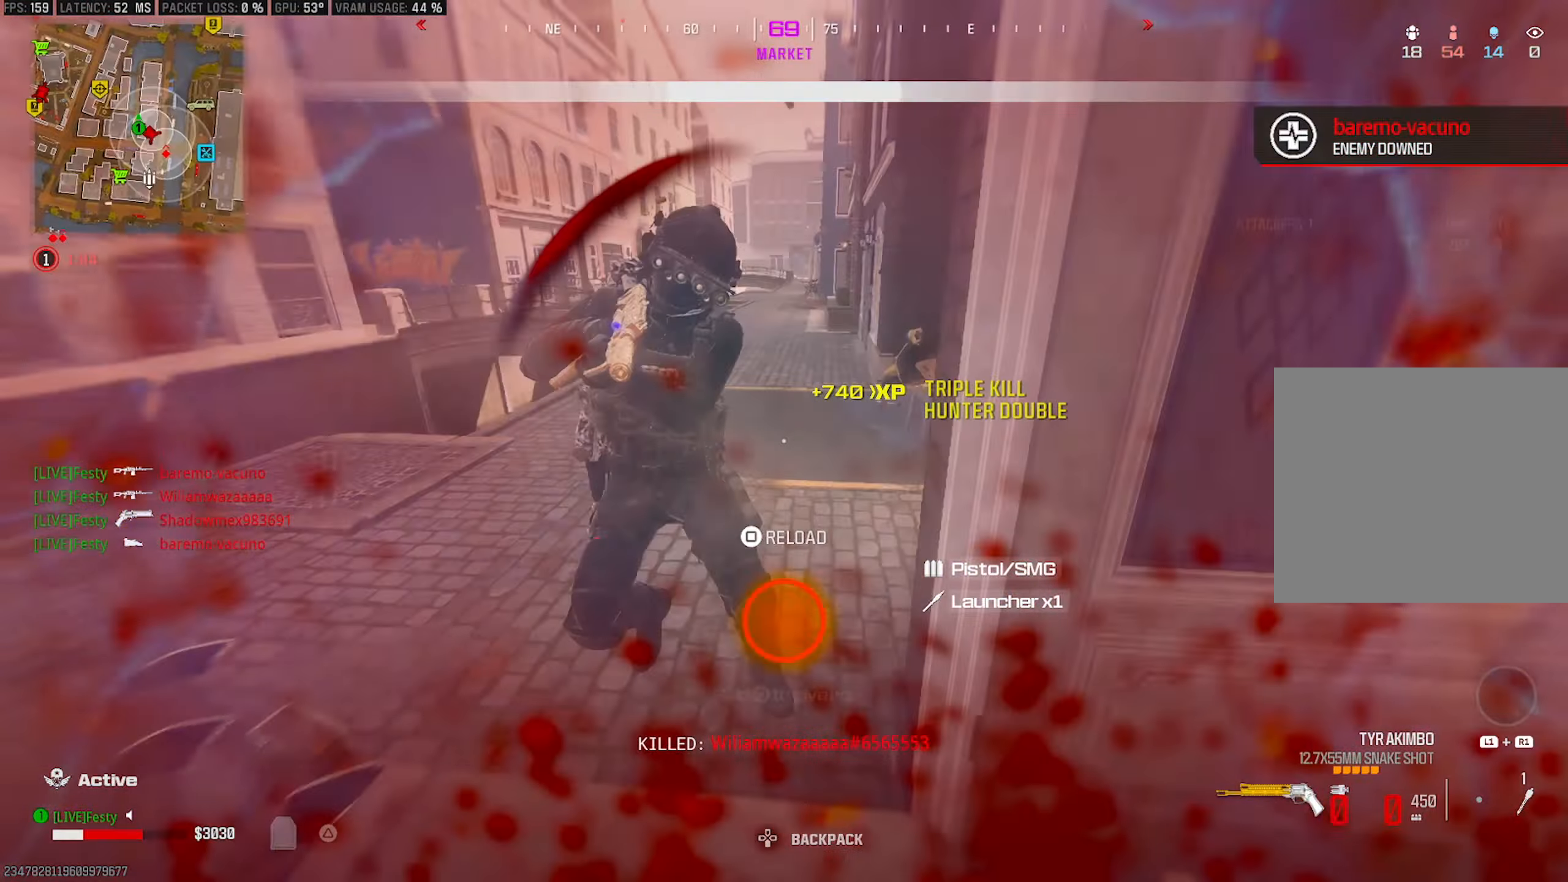
{"buttons": [], "left_stick": "up-right", "right_stick": "right", "events": [[33, "left_stick", "up-right"], [117, "left_stick", "up"], [283, "right_stick", "center"], [350, "right_stick", "right"], [433, "left_stick", "up-right"]]}
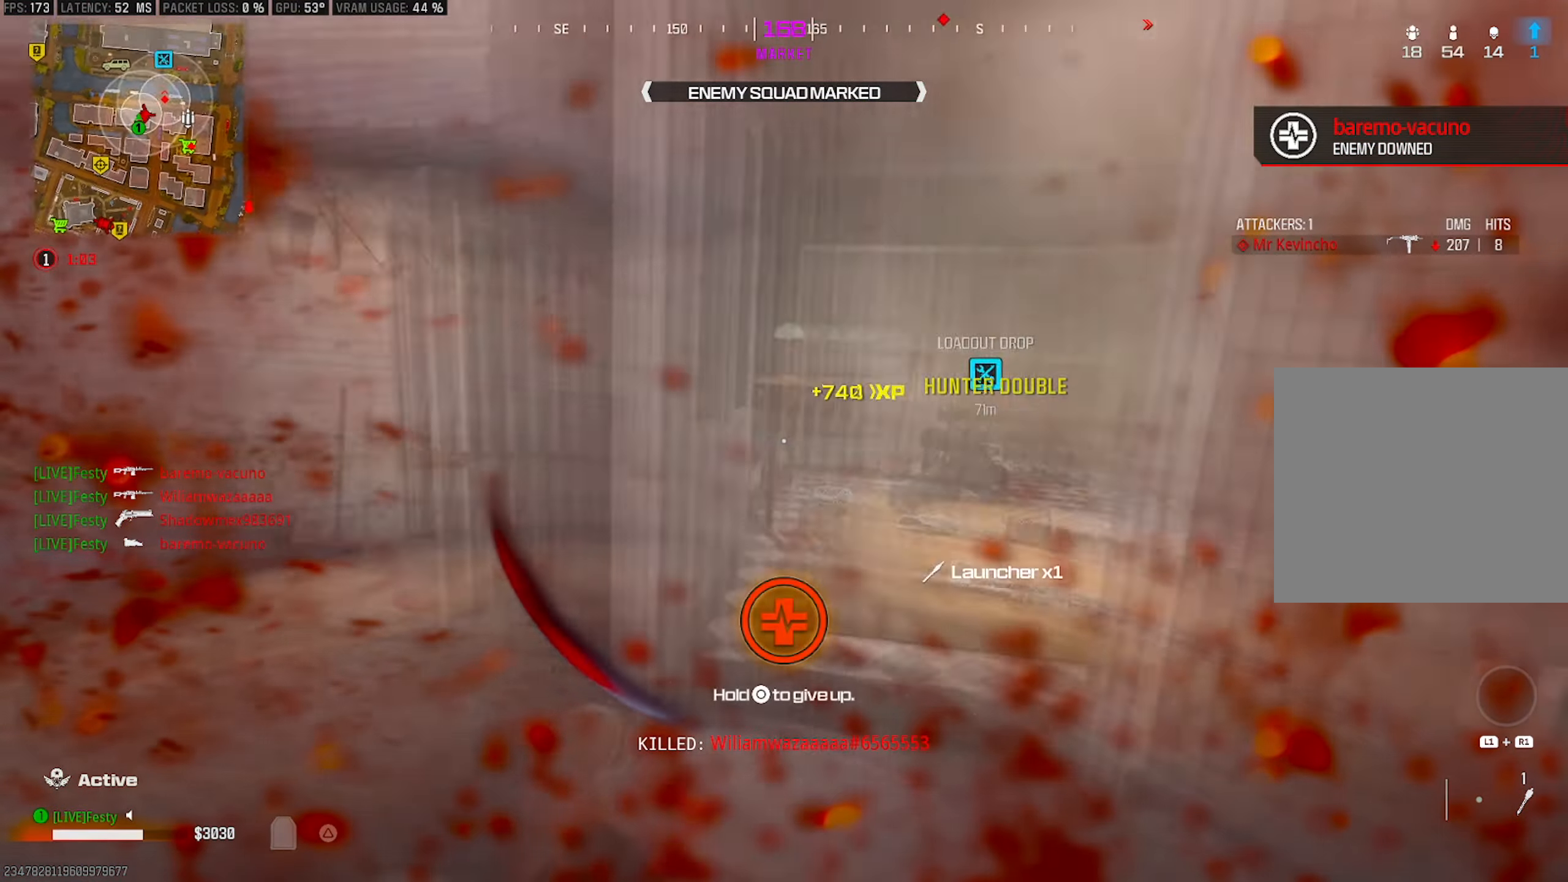
{"buttons": ["SQUARE"], "left_stick": "right", "right_stick": "center", "events": [[17, "left_stick", "right"], [33, "right_stick", "center"], [133, "left_stick", "down"], [217, "left_stick", "down-right"], [433, "left_stick", "right"], [450, "SQUARE", "down"]]}
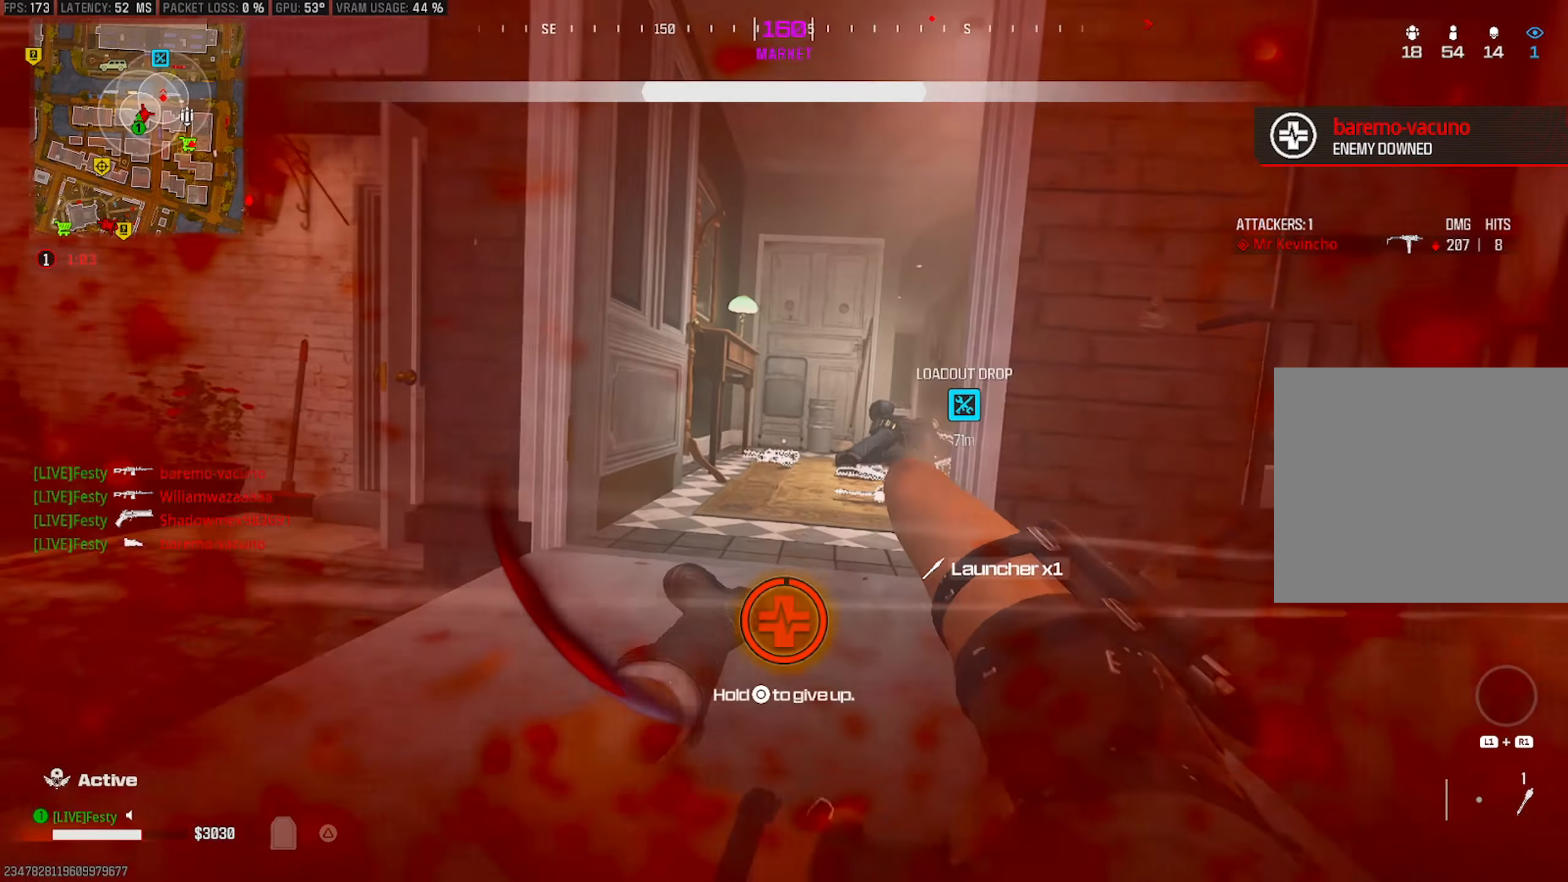
{"buttons": [], "left_stick": "up-right", "right_stick": "center", "events": [[17, "SQUARE", "up"], [33, "left_stick", "up-right"], [83, "SQUARE", "down"], [183, "SQUARE", "up"]]}
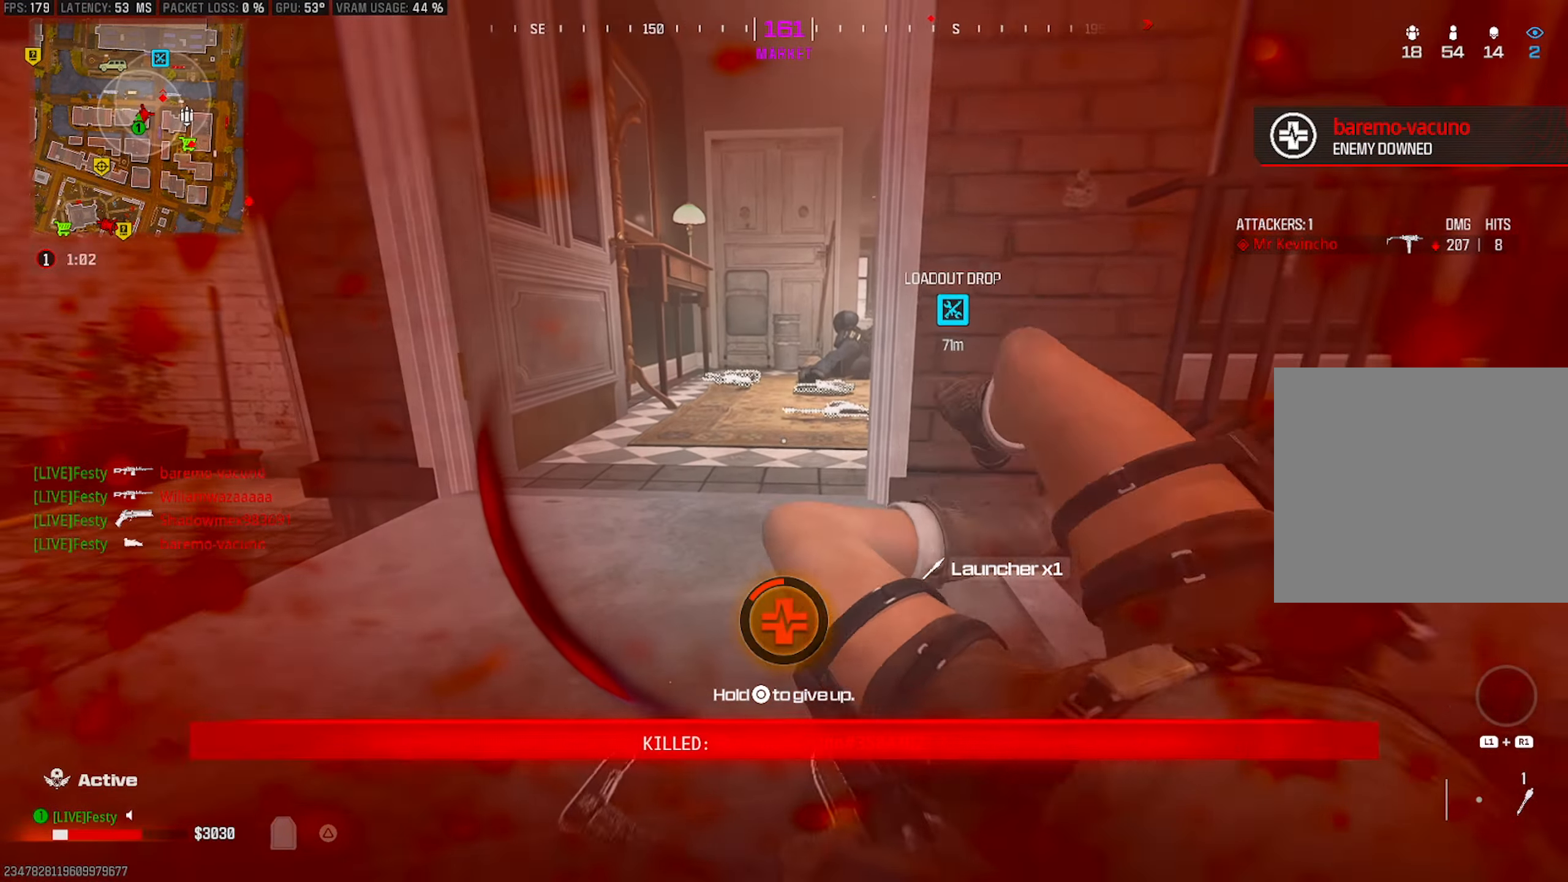
{"buttons": [], "left_stick": "center", "right_stick": "center", "events": [[200, "left_stick", "center"]]}
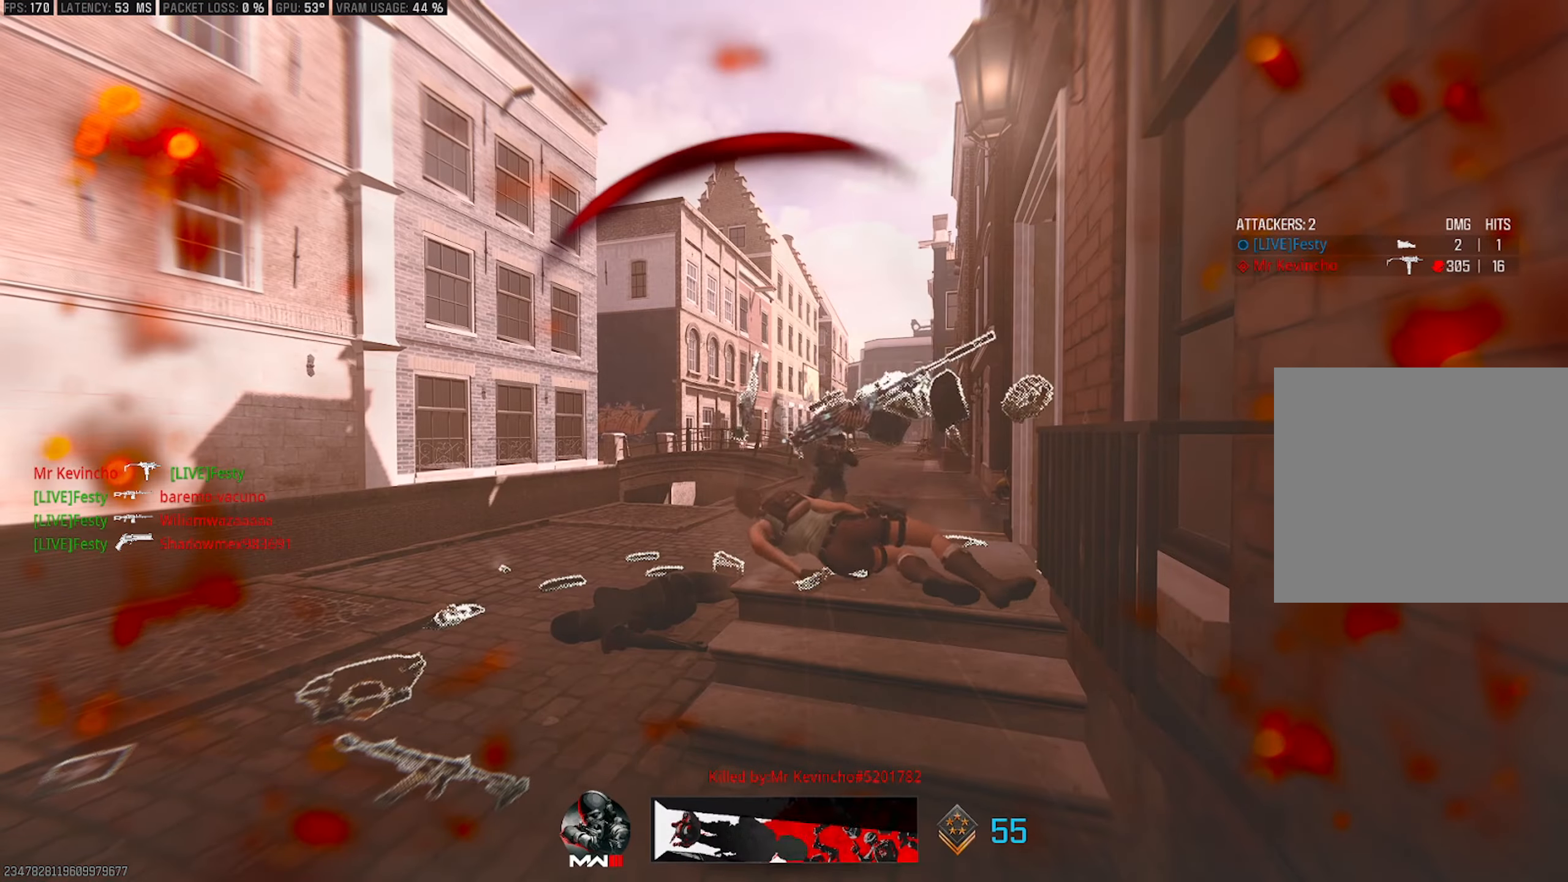
{"buttons": [], "left_stick": "center", "right_stick": "center", "events": []}
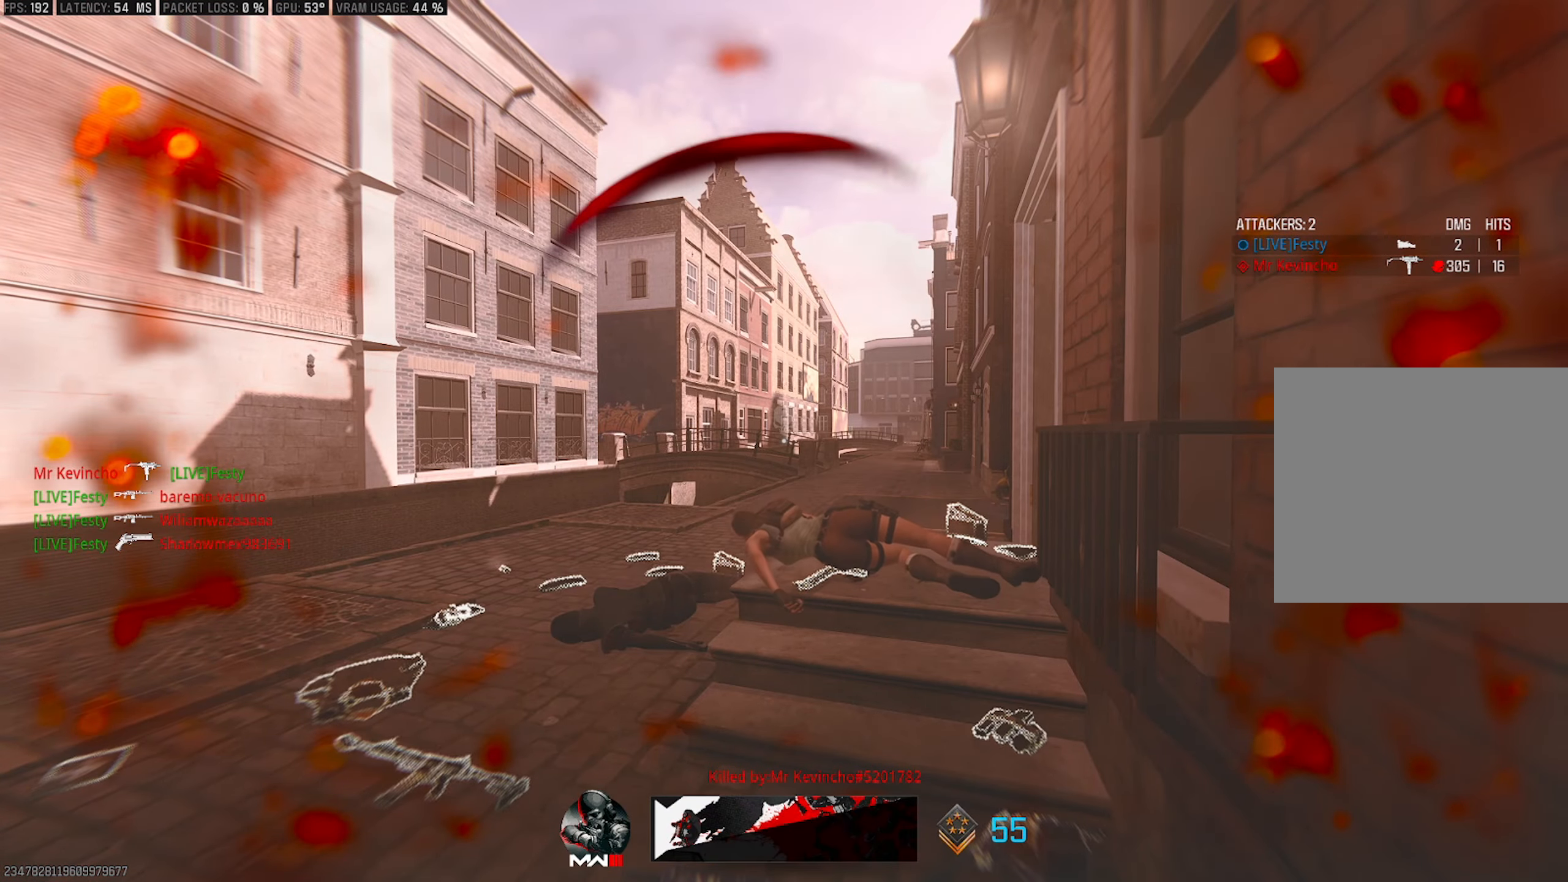
{"buttons": [], "left_stick": "center", "right_stick": "center", "events": []}
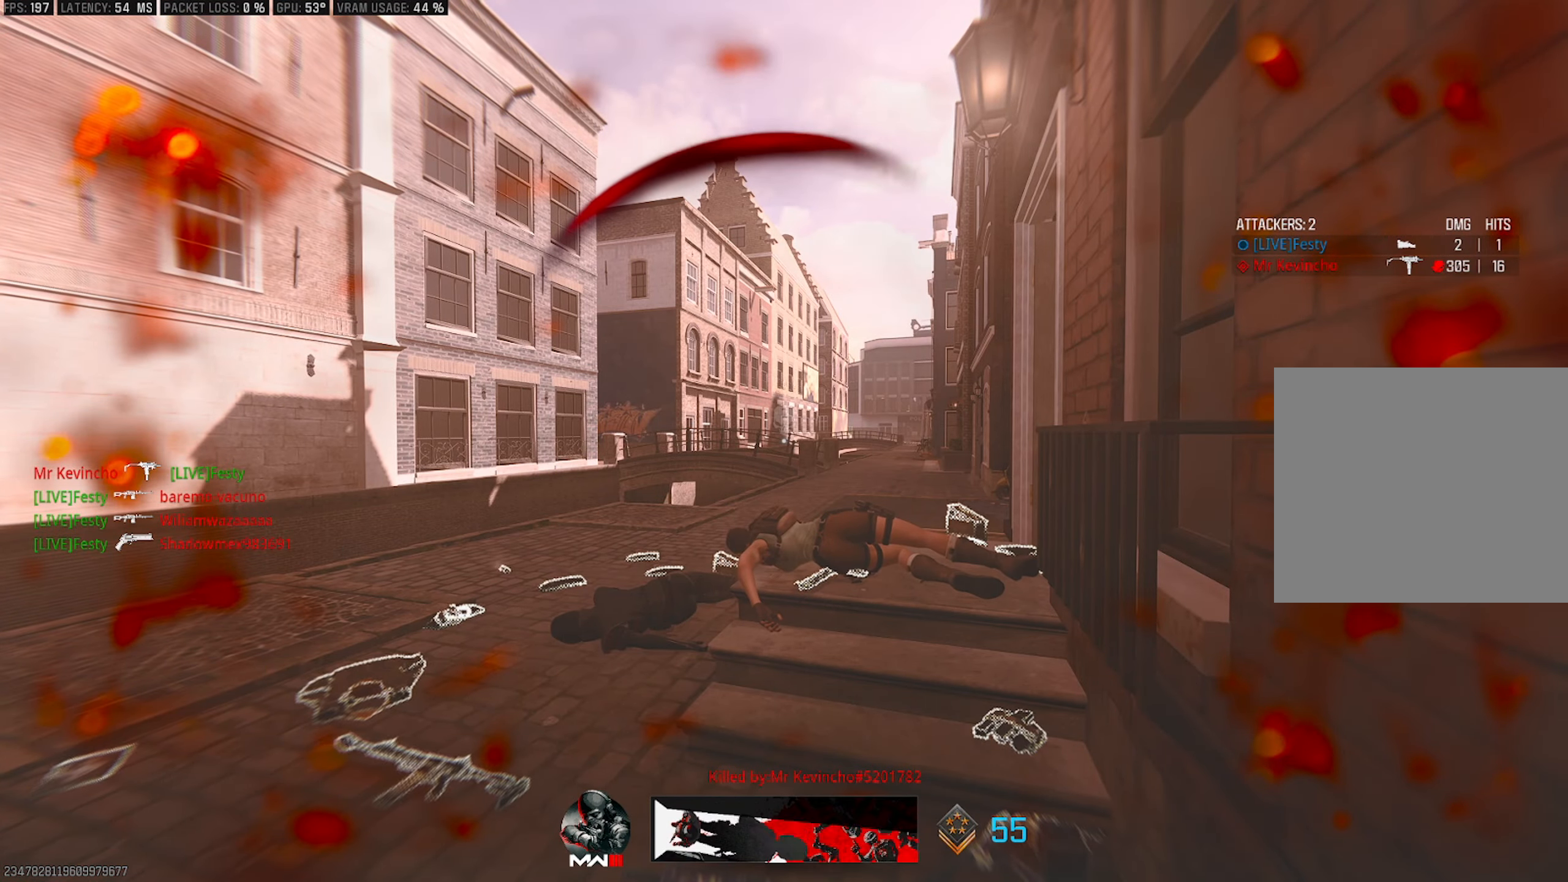
{"buttons": [], "left_stick": "center", "right_stick": "center", "events": []}
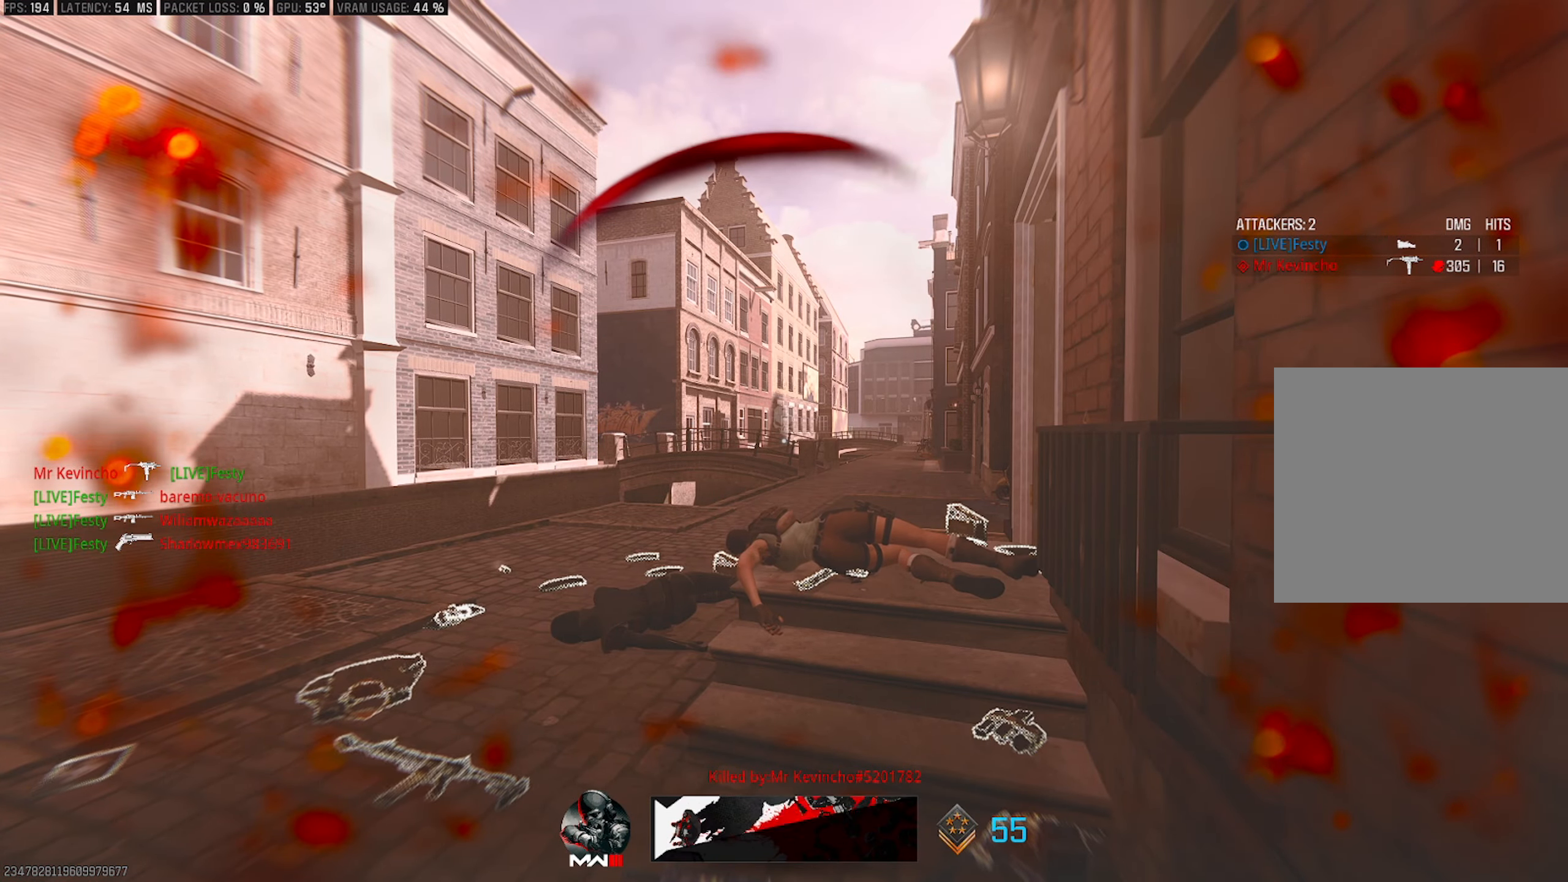
{"buttons": [], "left_stick": "center", "right_stick": "center", "events": []}
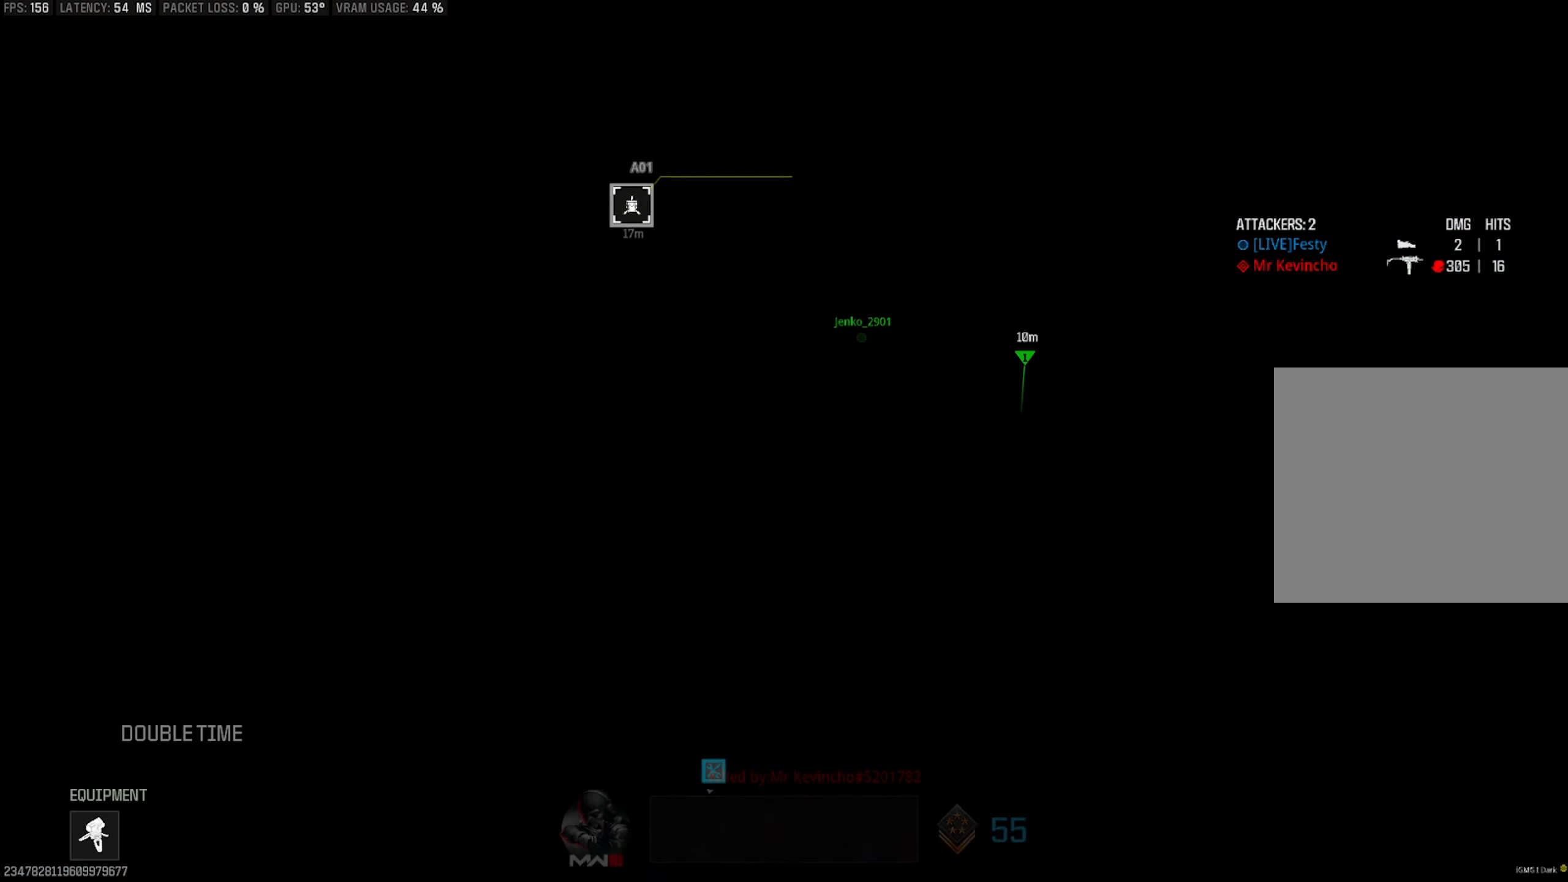
{"buttons": [], "left_stick": "center", "right_stick": "center", "events": []}
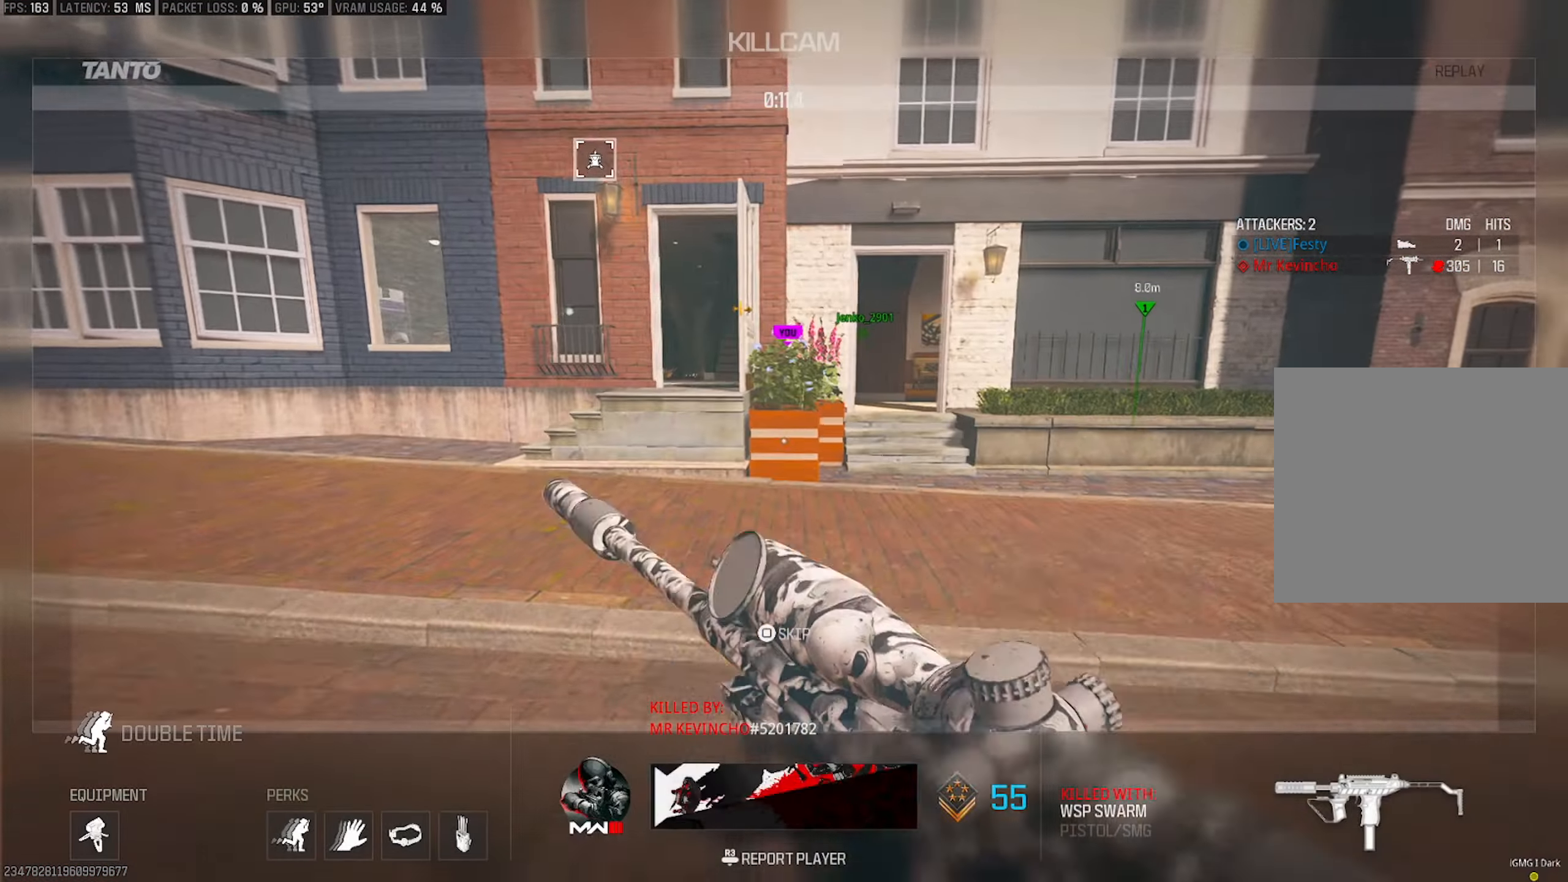
{"buttons": [], "left_stick": "center", "right_stick": "center", "events": [[134, "SQUARE", "down"], [250, "SQUARE", "up"]]}
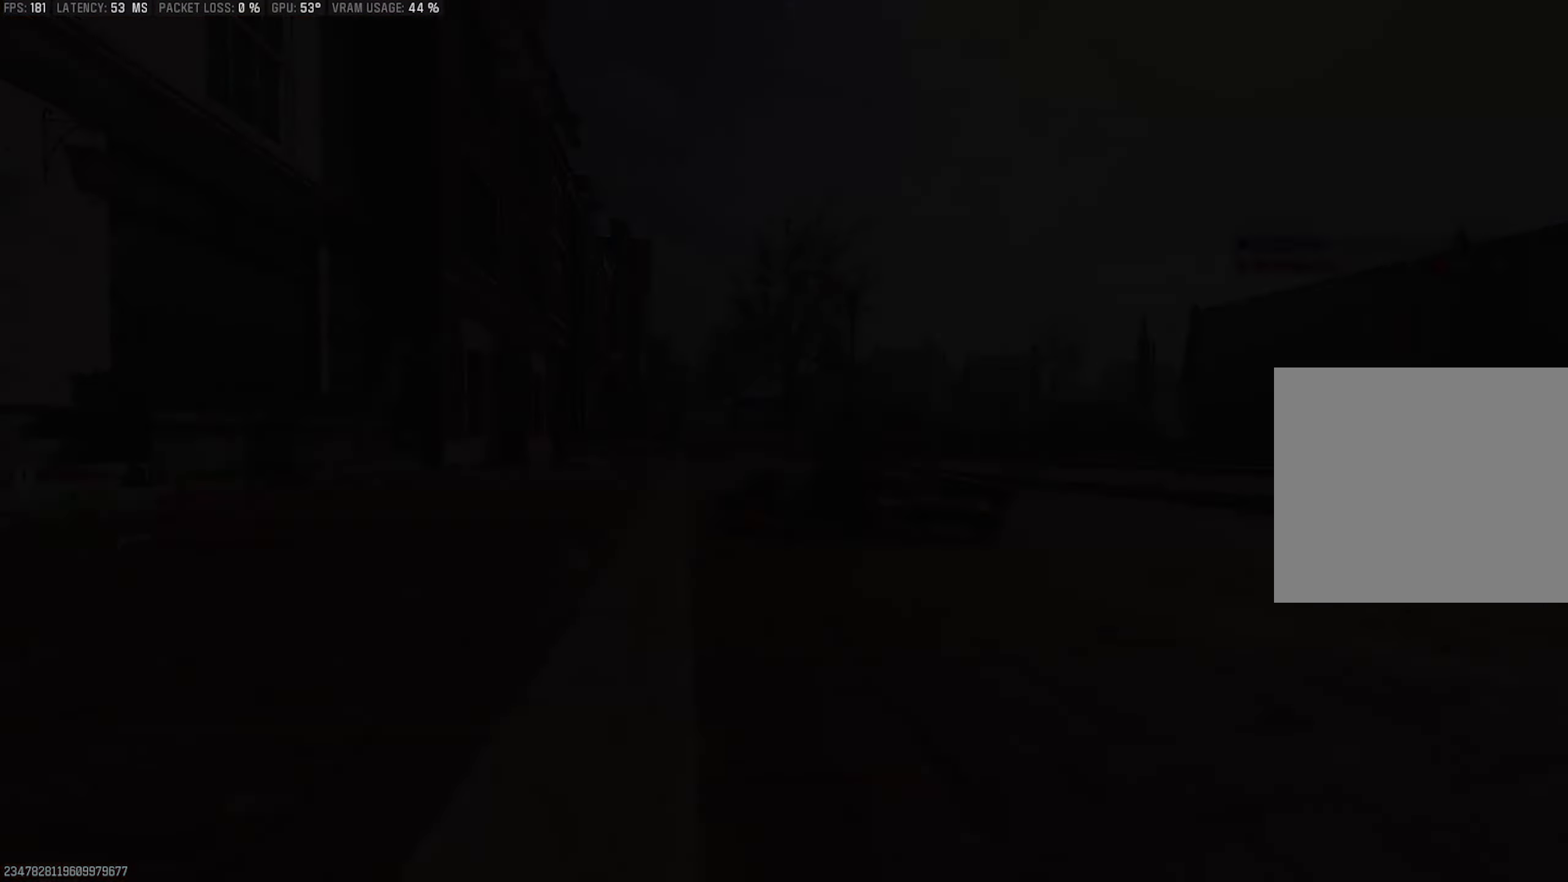
{"buttons": [], "left_stick": "center", "right_stick": "center", "events": [[117, "SQUARE", "down"], [250, "SQUARE", "up"]]}
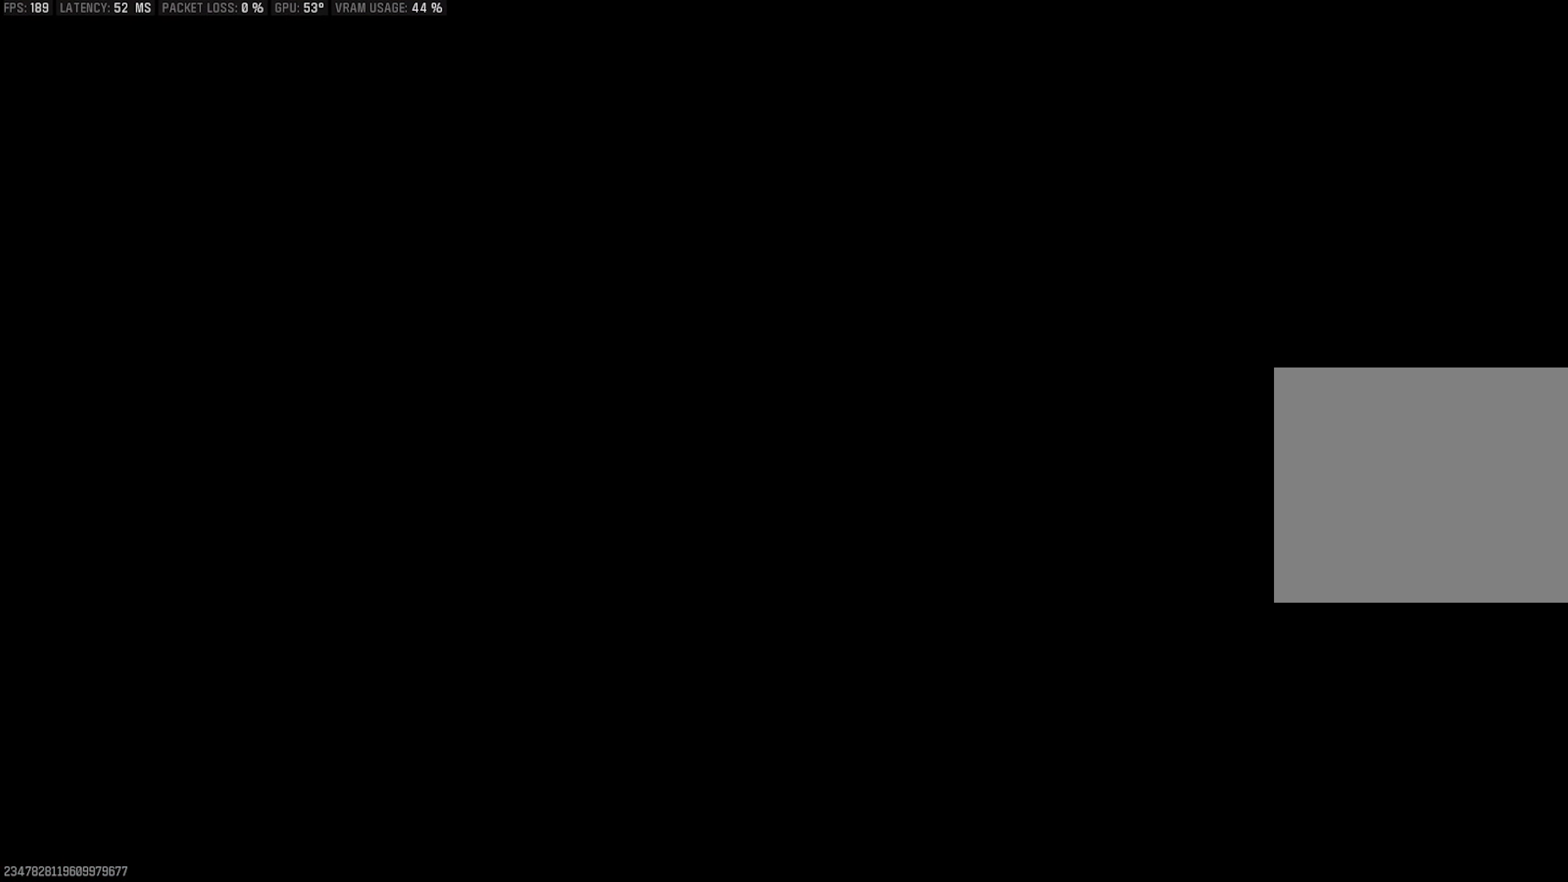
{"buttons": [], "left_stick": "center", "right_stick": "center", "events": [[134, "SQUARE", "down"], [217, "SQUARE", "up"], [300, "SQUARE", "down"], [384, "SQUARE", "up"]]}
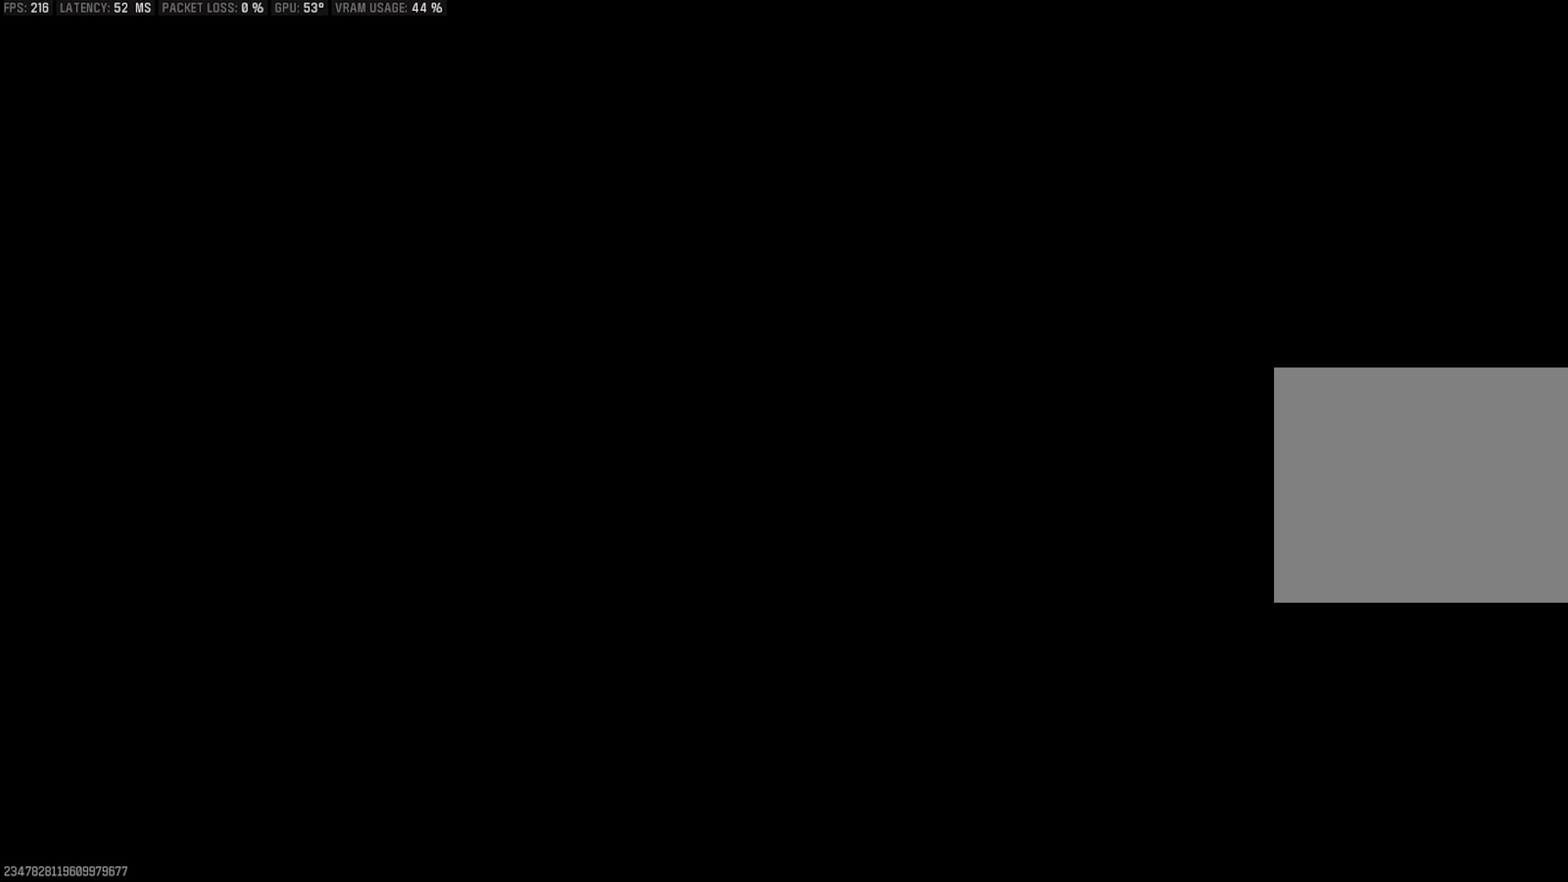
{"buttons": [], "left_stick": "center", "right_stick": "down-right", "events": [[317, "right_stick", "right"], [367, "right_stick", "down-right"]]}
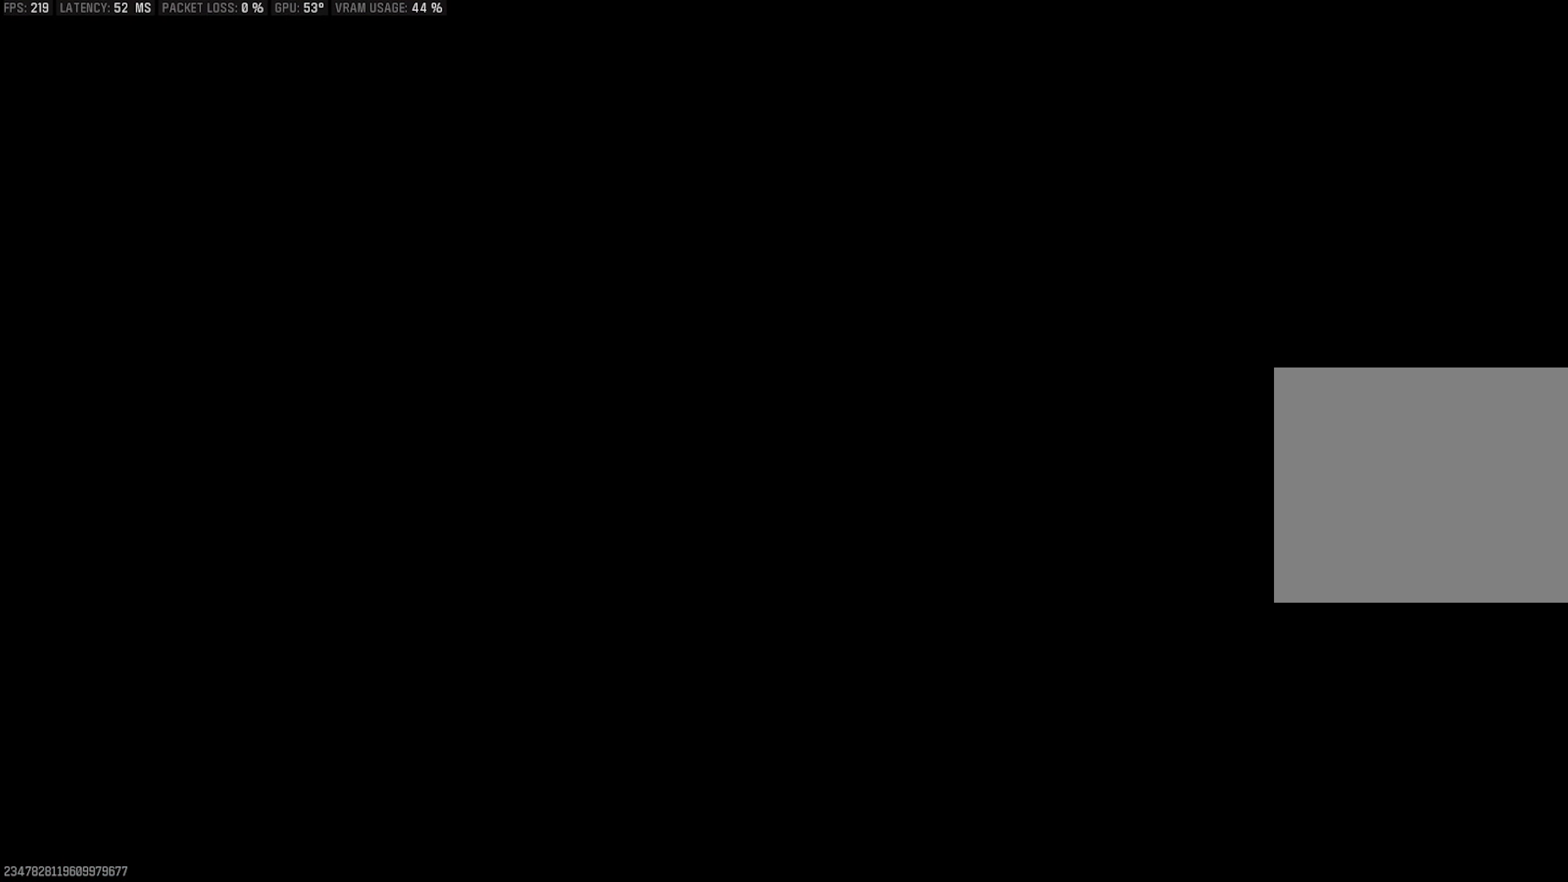
{"buttons": [], "left_stick": "center", "right_stick": "center", "events": [[84, "right_stick", "center"], [284, "right_stick", "right"], [400, "right_stick", "center"]]}
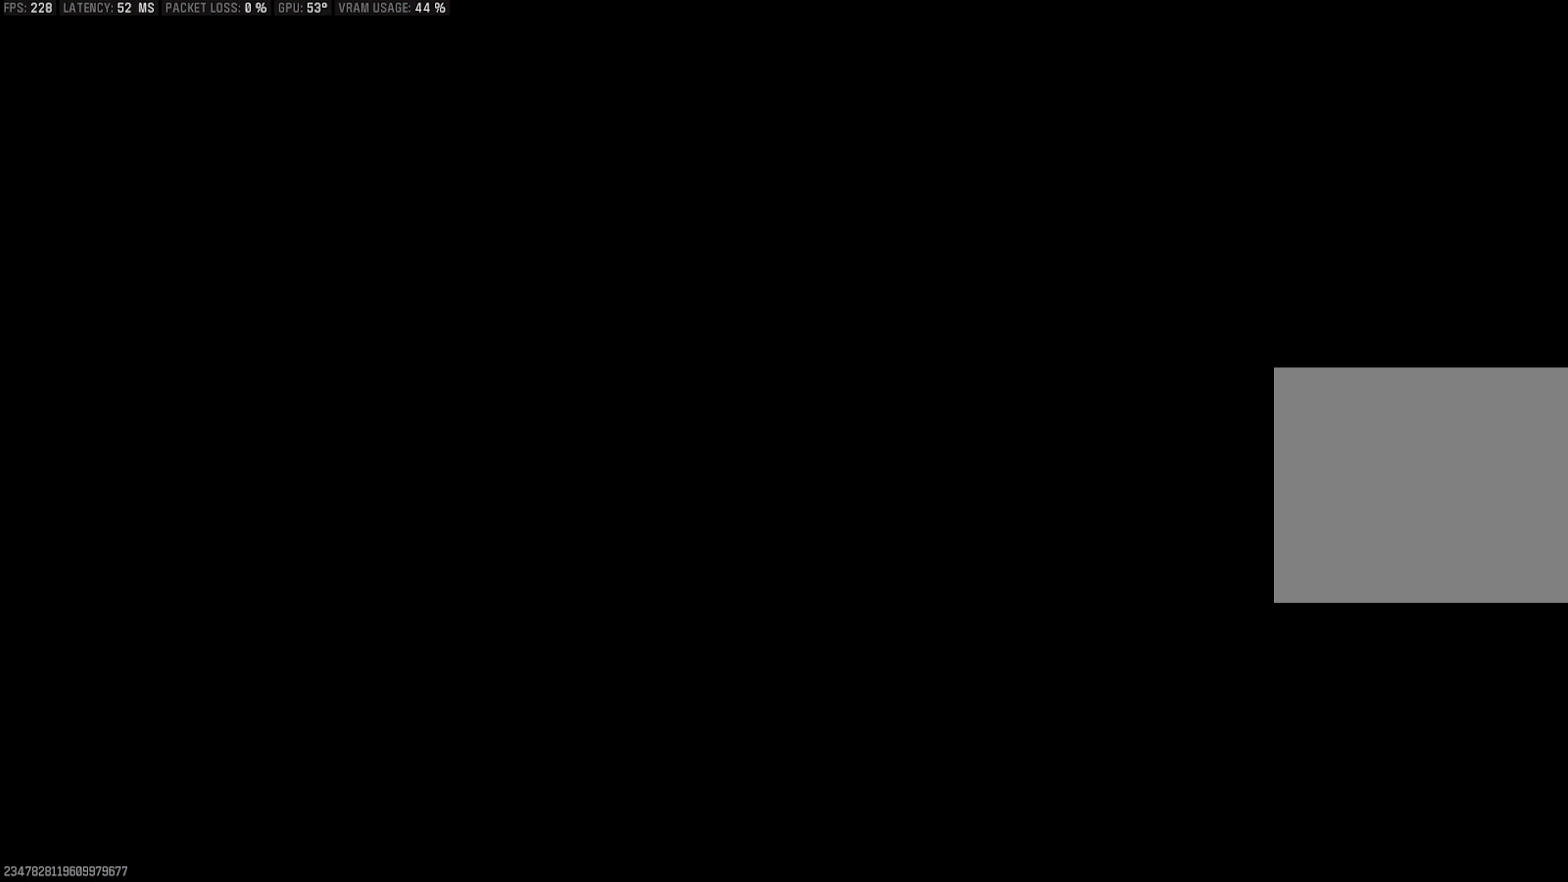
{"buttons": [], "left_stick": "up-right", "right_stick": "center", "events": [[417, "left_stick", "up-right"]]}
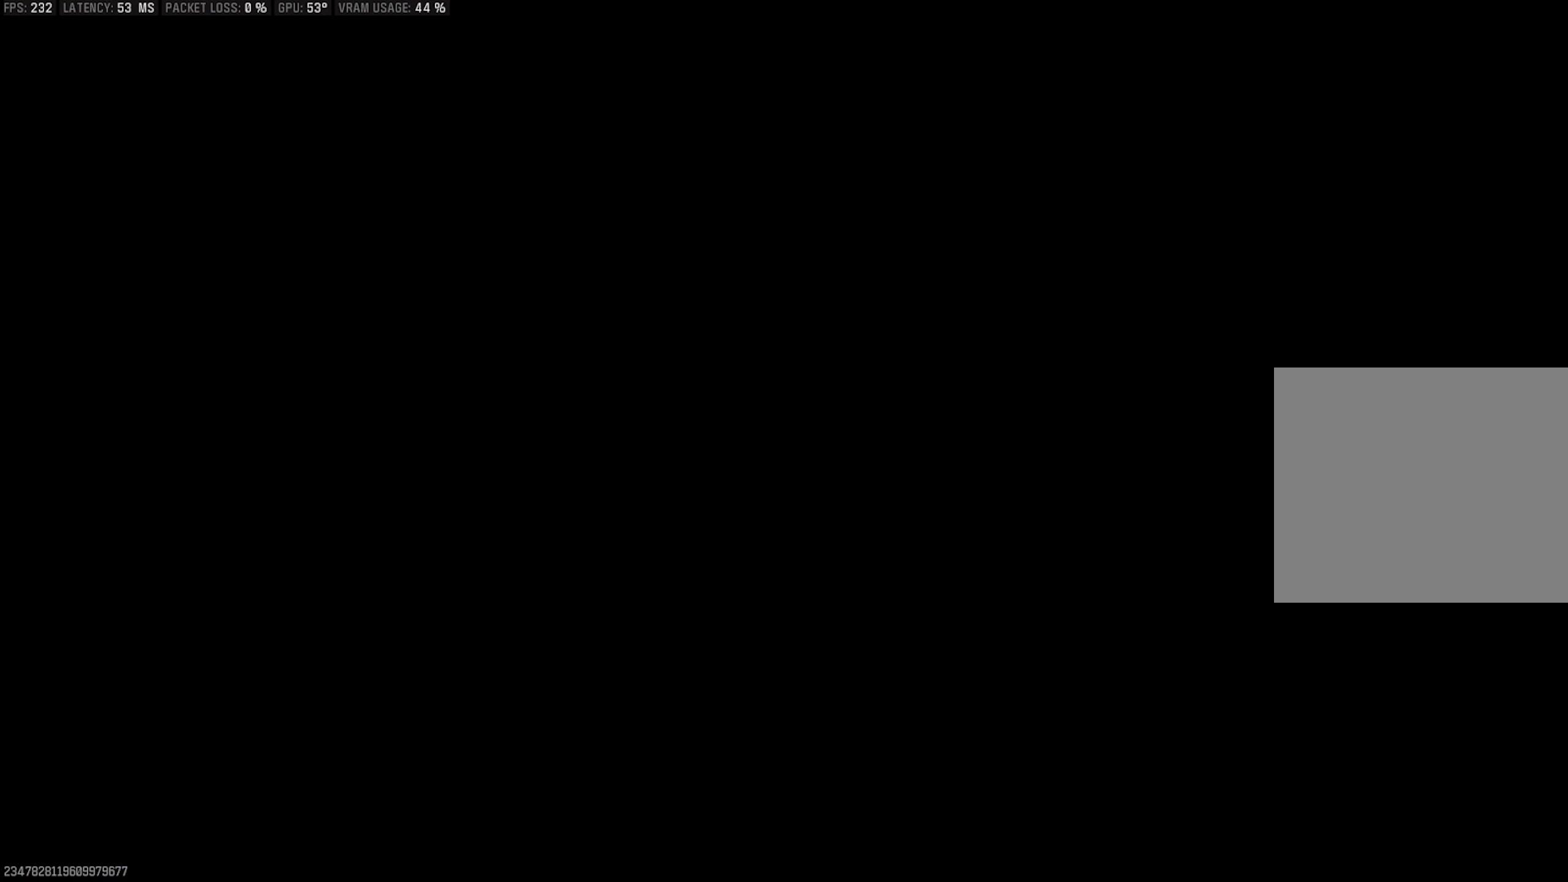
{"buttons": [], "left_stick": "up", "right_stick": "down-right", "events": [[67, "right_stick", "down-right"], [117, "left_stick", "up"]]}
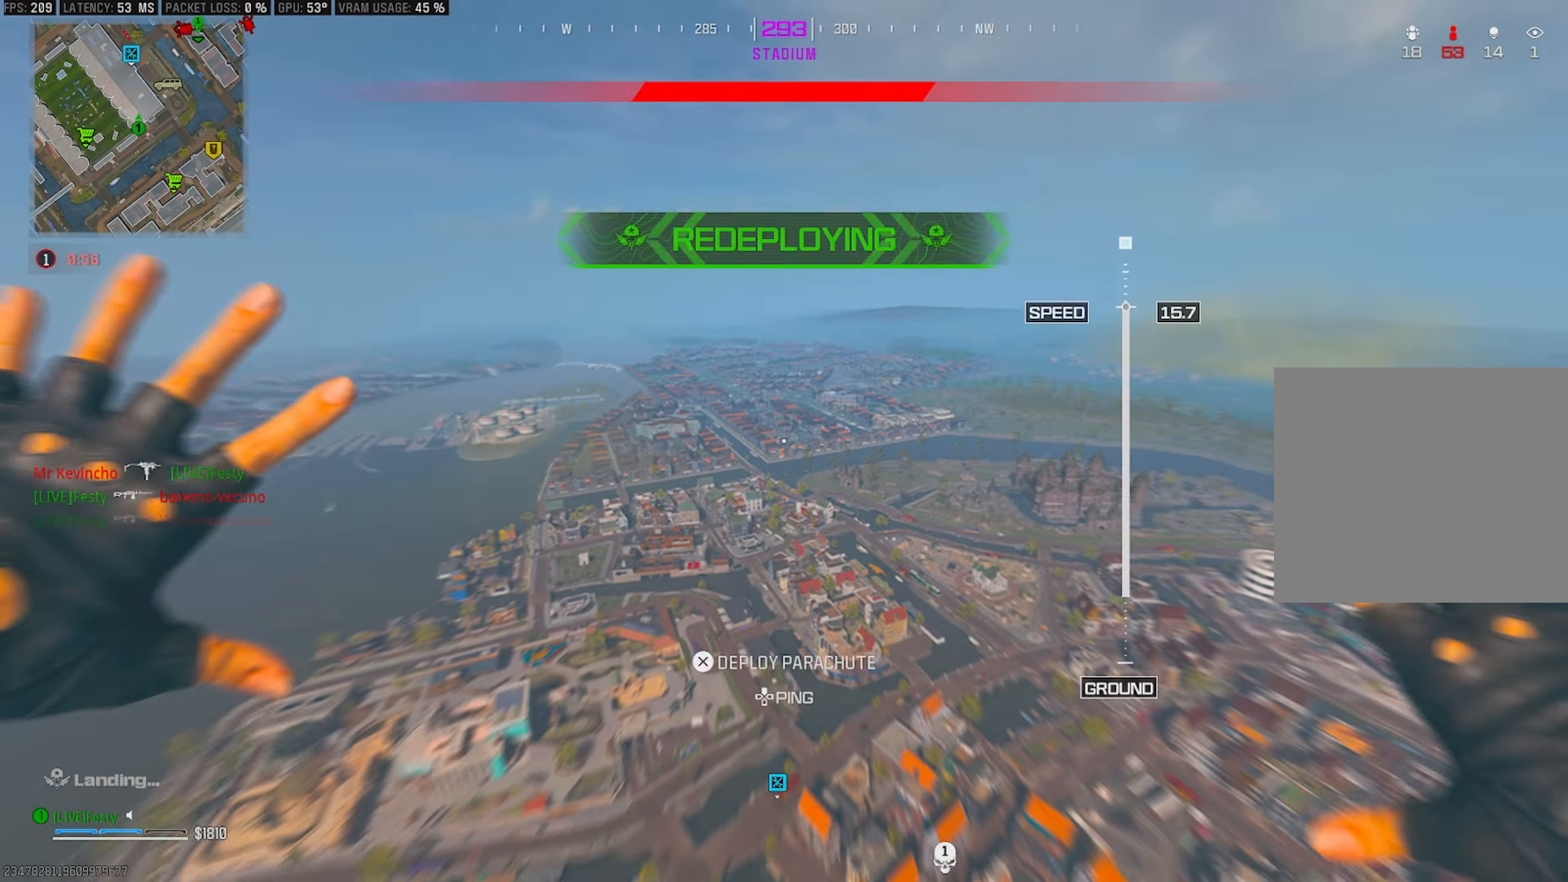
{"buttons": [], "left_stick": "up-left", "right_stick": "down", "events": [[50, "right_stick", "center"], [184, "right_stick", "down"], [484, "left_stick", "up-left"]]}
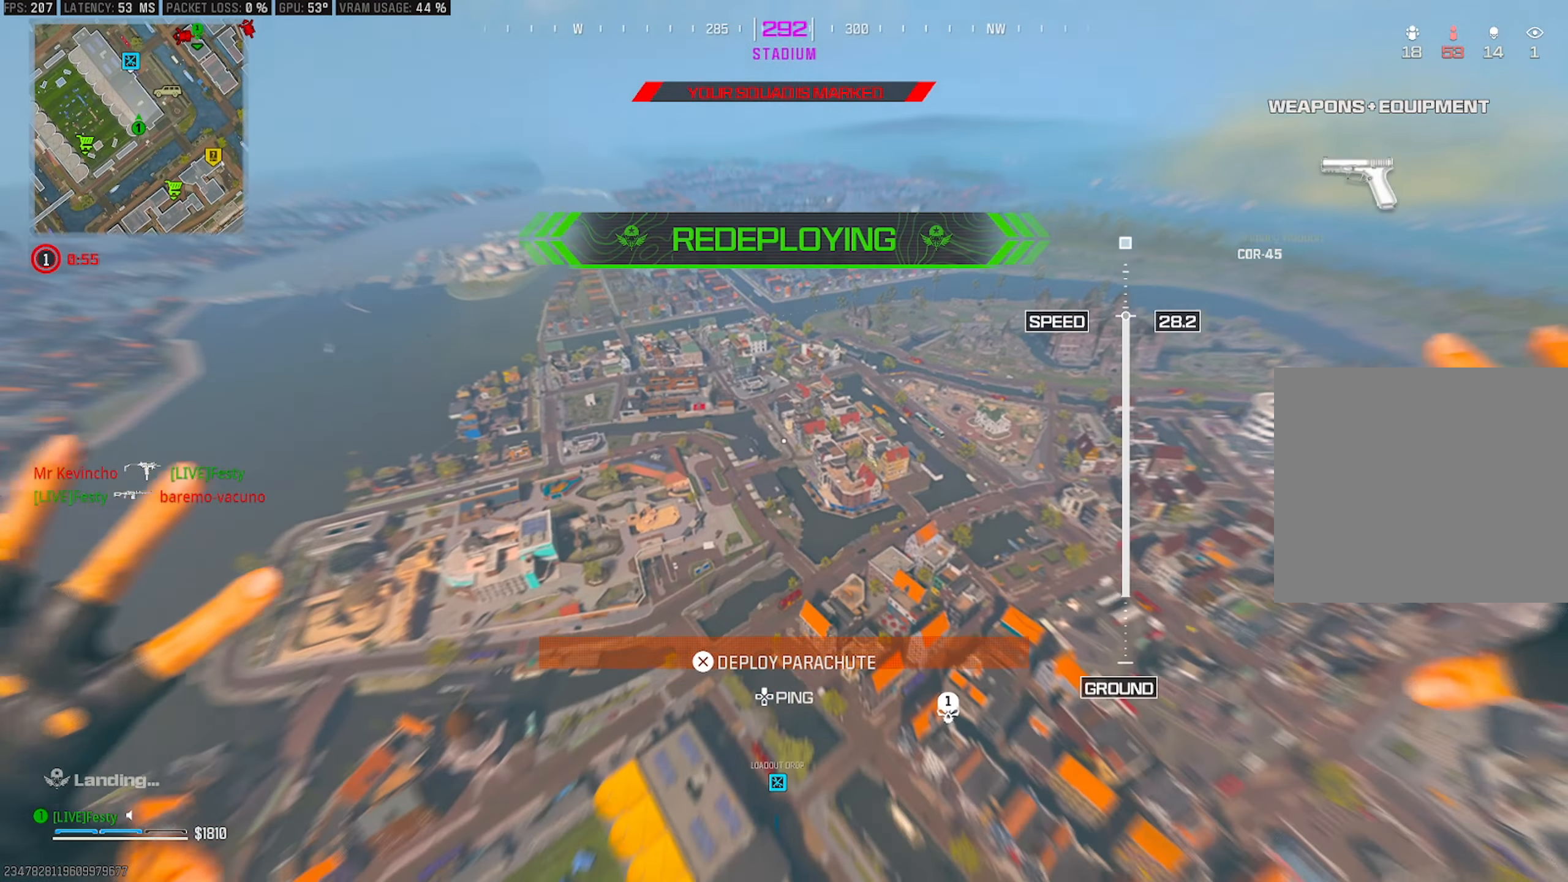
{"buttons": [], "left_stick": "up-left", "right_stick": "down-left", "events": [[84, "right_stick", "down-left"], [100, "left_stick", "left"], [434, "left_stick", "up-left"]]}
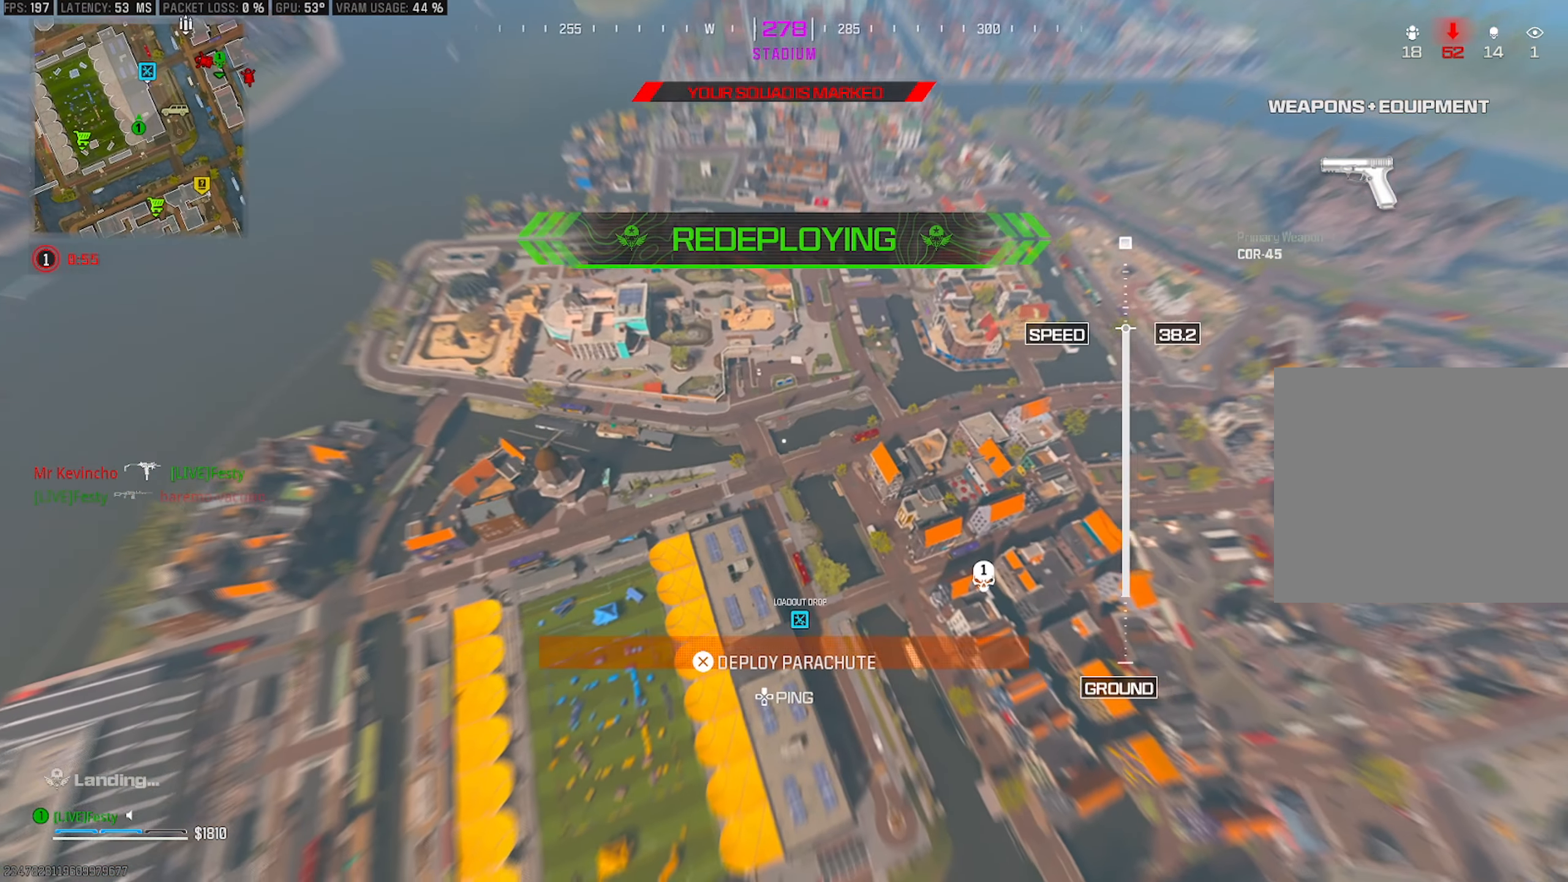
{"buttons": [], "left_stick": "up-left", "right_stick": "center", "events": [[34, "right_stick", "center"]]}
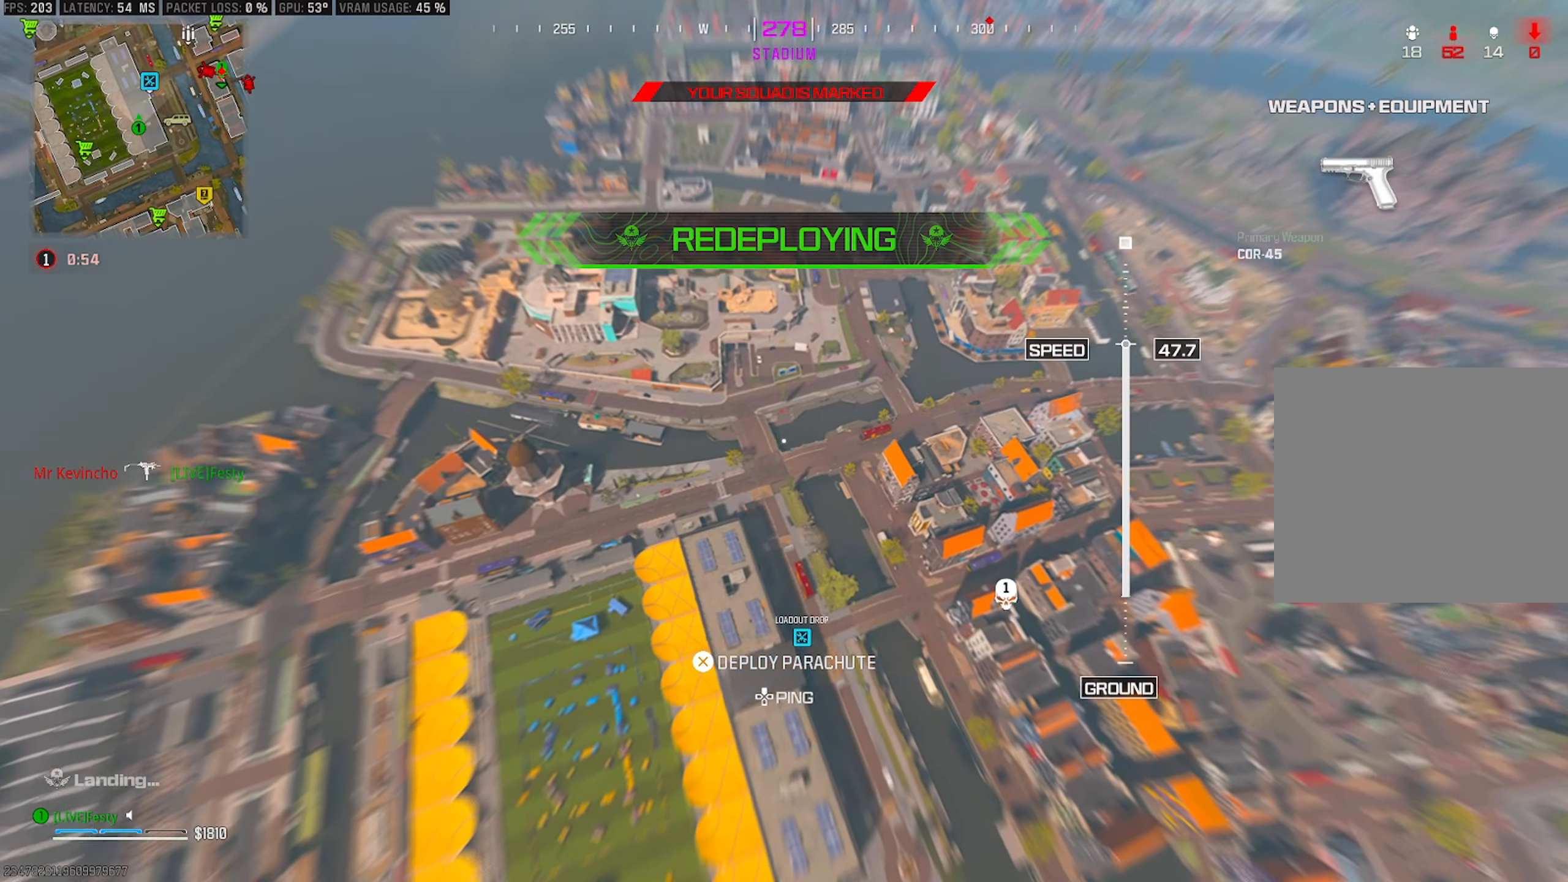
{"buttons": [], "left_stick": "up-left", "right_stick": "center", "events": [[150, "right_stick", "right"], [366, "right_stick", "center"]]}
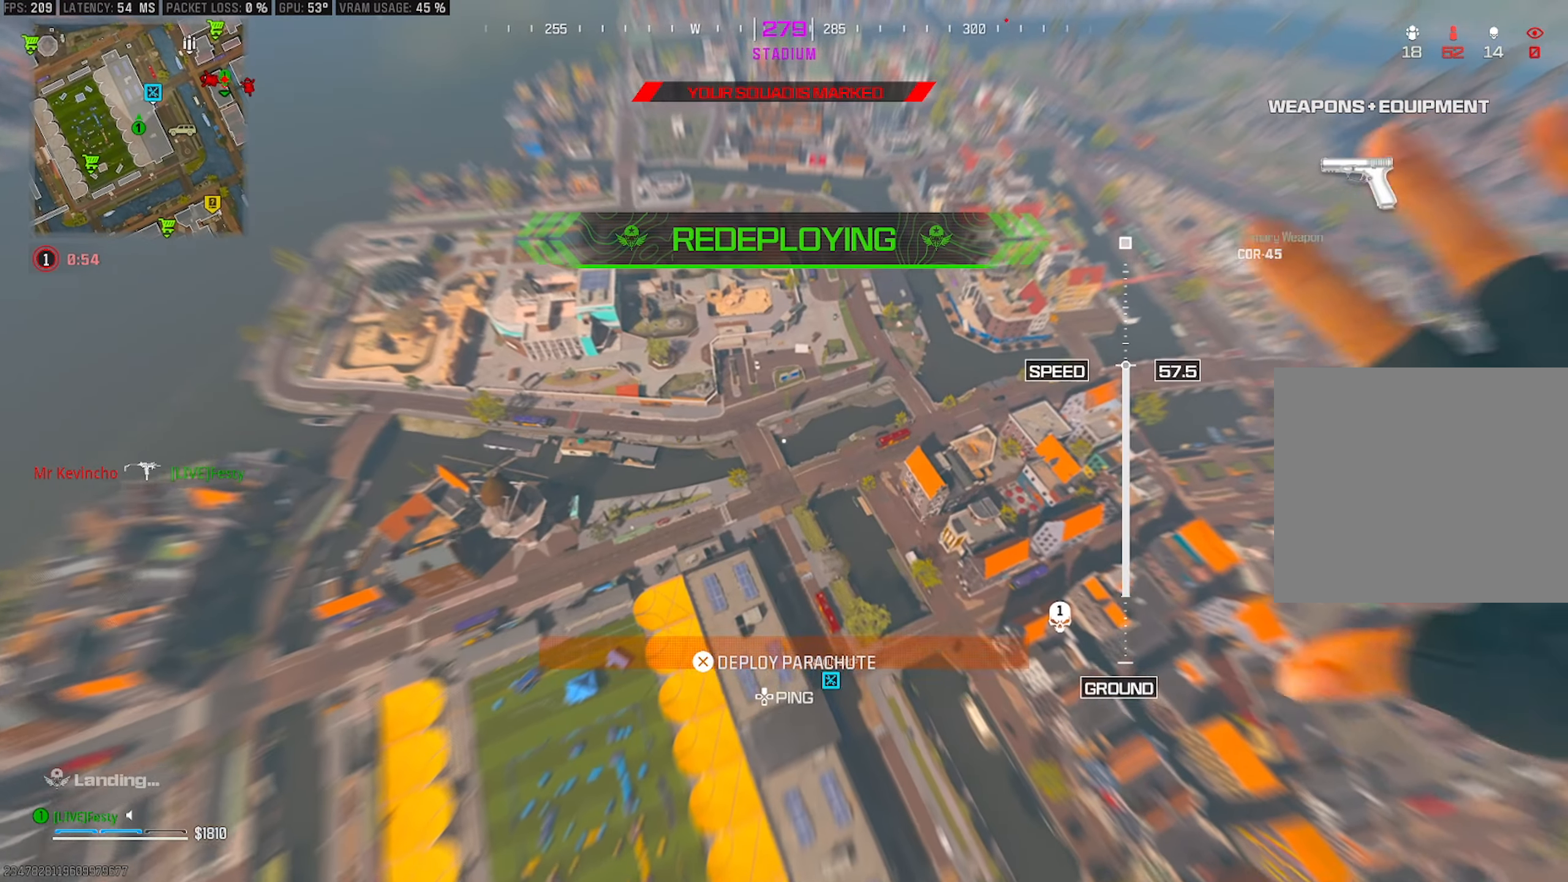
{"buttons": [], "left_stick": "up-left", "right_stick": "right", "events": [[83, "right_stick", "right"]]}
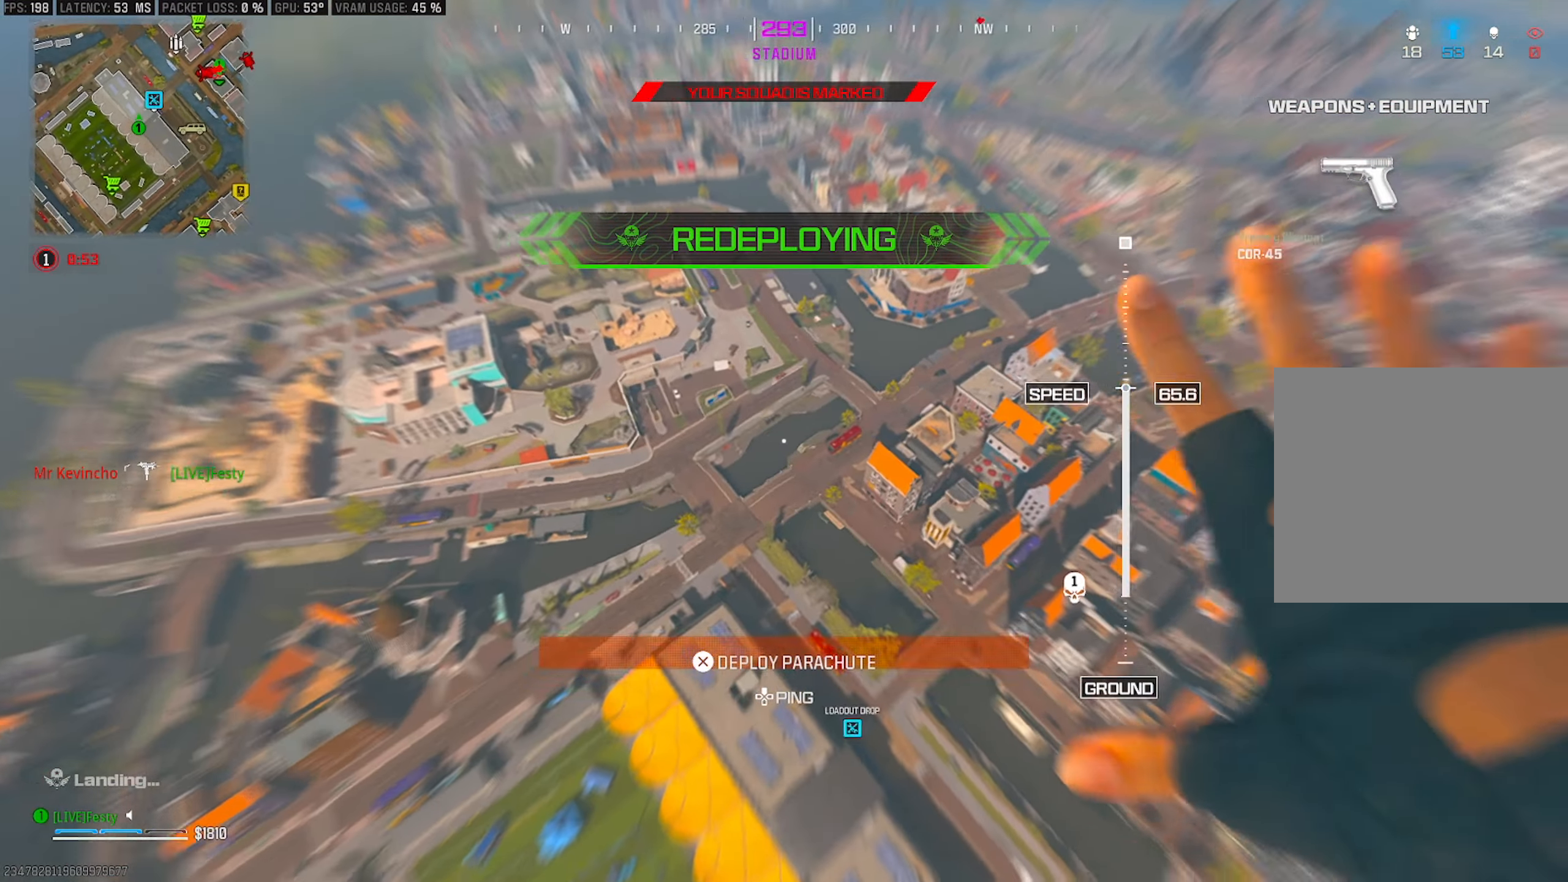
{"buttons": [], "left_stick": "left", "right_stick": "right", "events": [[33, "left_stick", "left"]]}
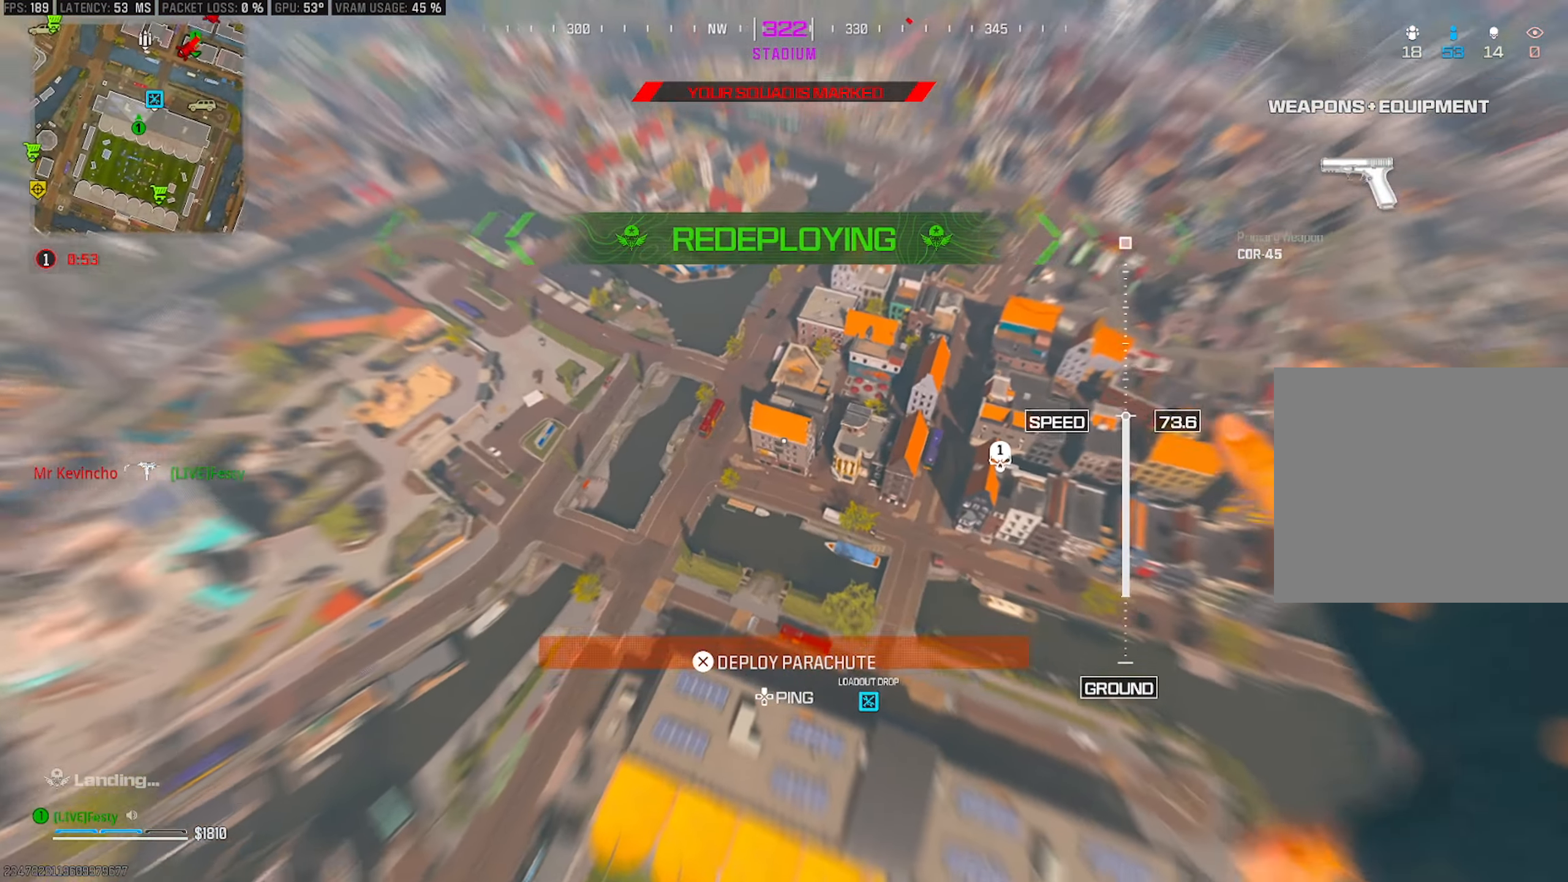
{"buttons": [], "left_stick": "down-left", "right_stick": "right", "events": [[366, "left_stick", "down-left"]]}
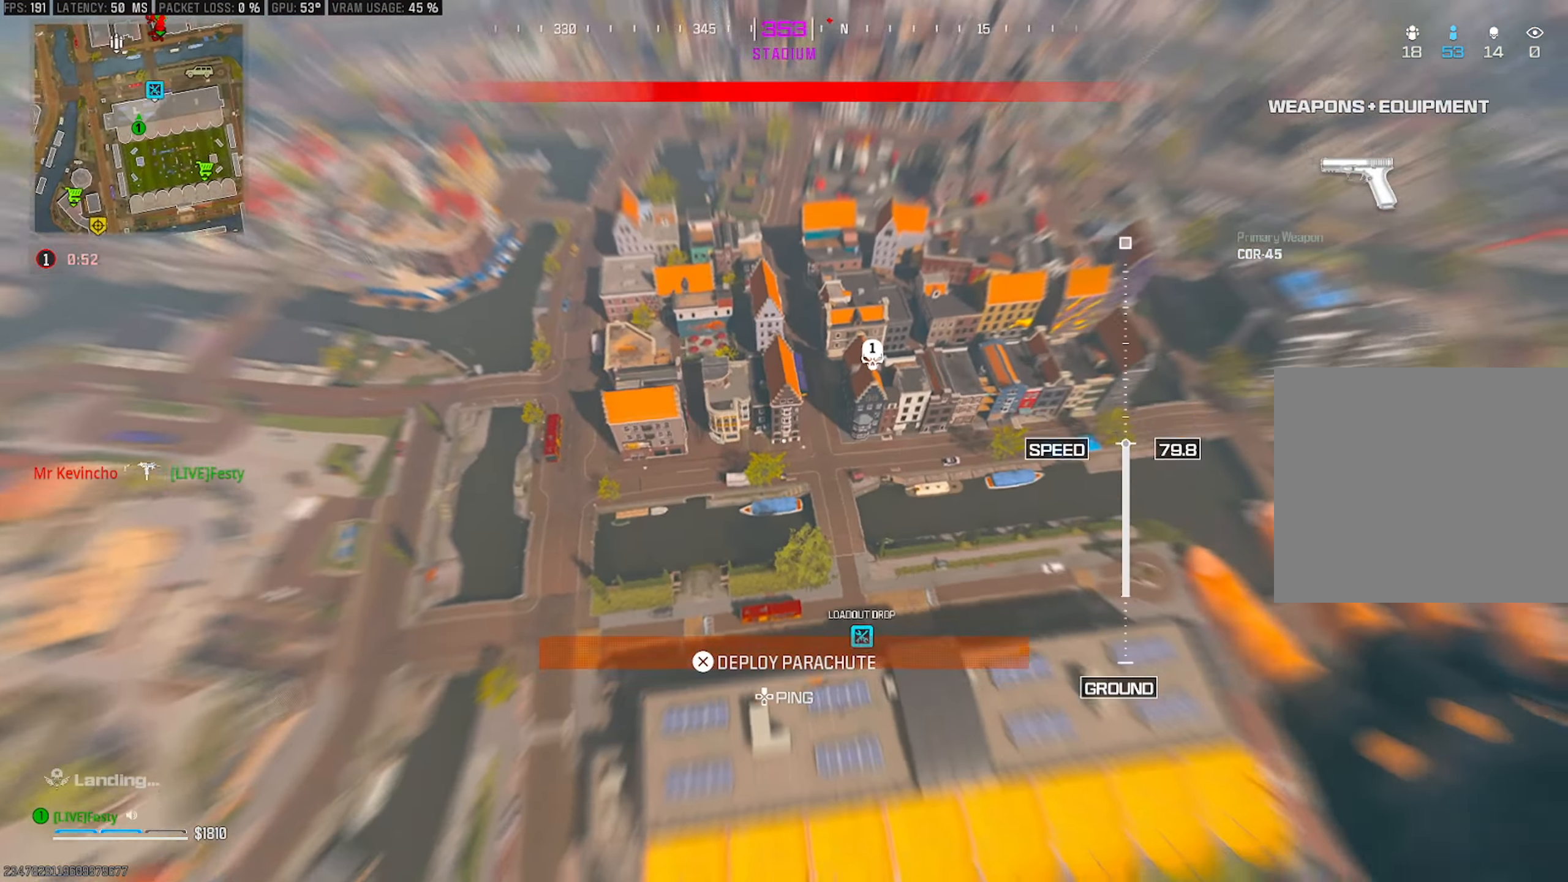
{"buttons": [], "left_stick": "down-left", "right_stick": "right", "events": []}
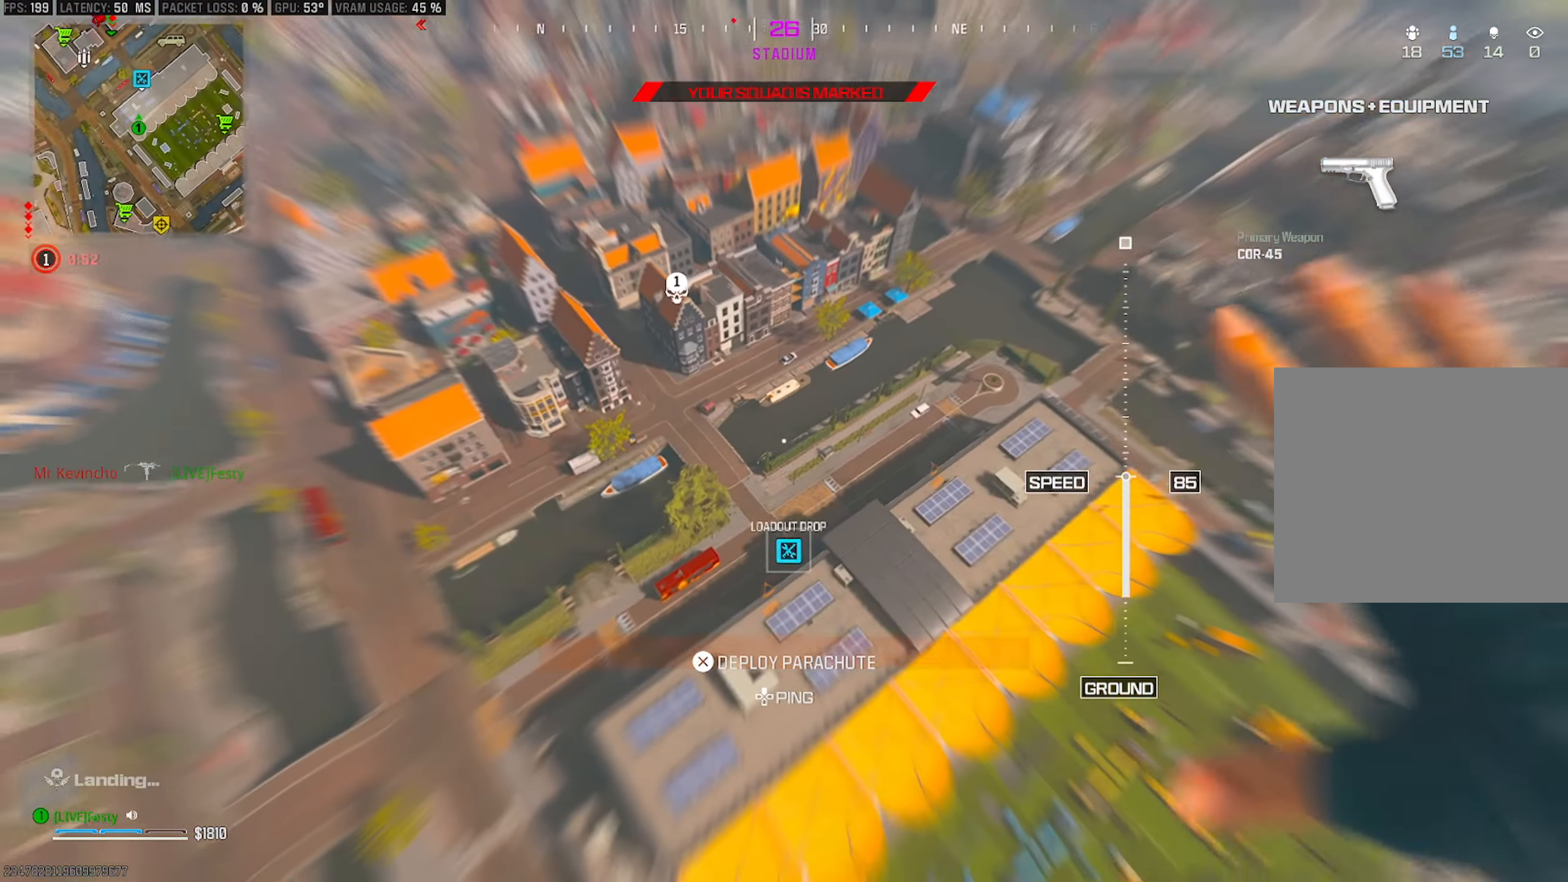
{"buttons": [], "left_stick": "down-left", "right_stick": "up-right", "events": [[83, "left_stick", "center"], [233, "left_stick", "down-left"], [450, "right_stick", "up-right"]]}
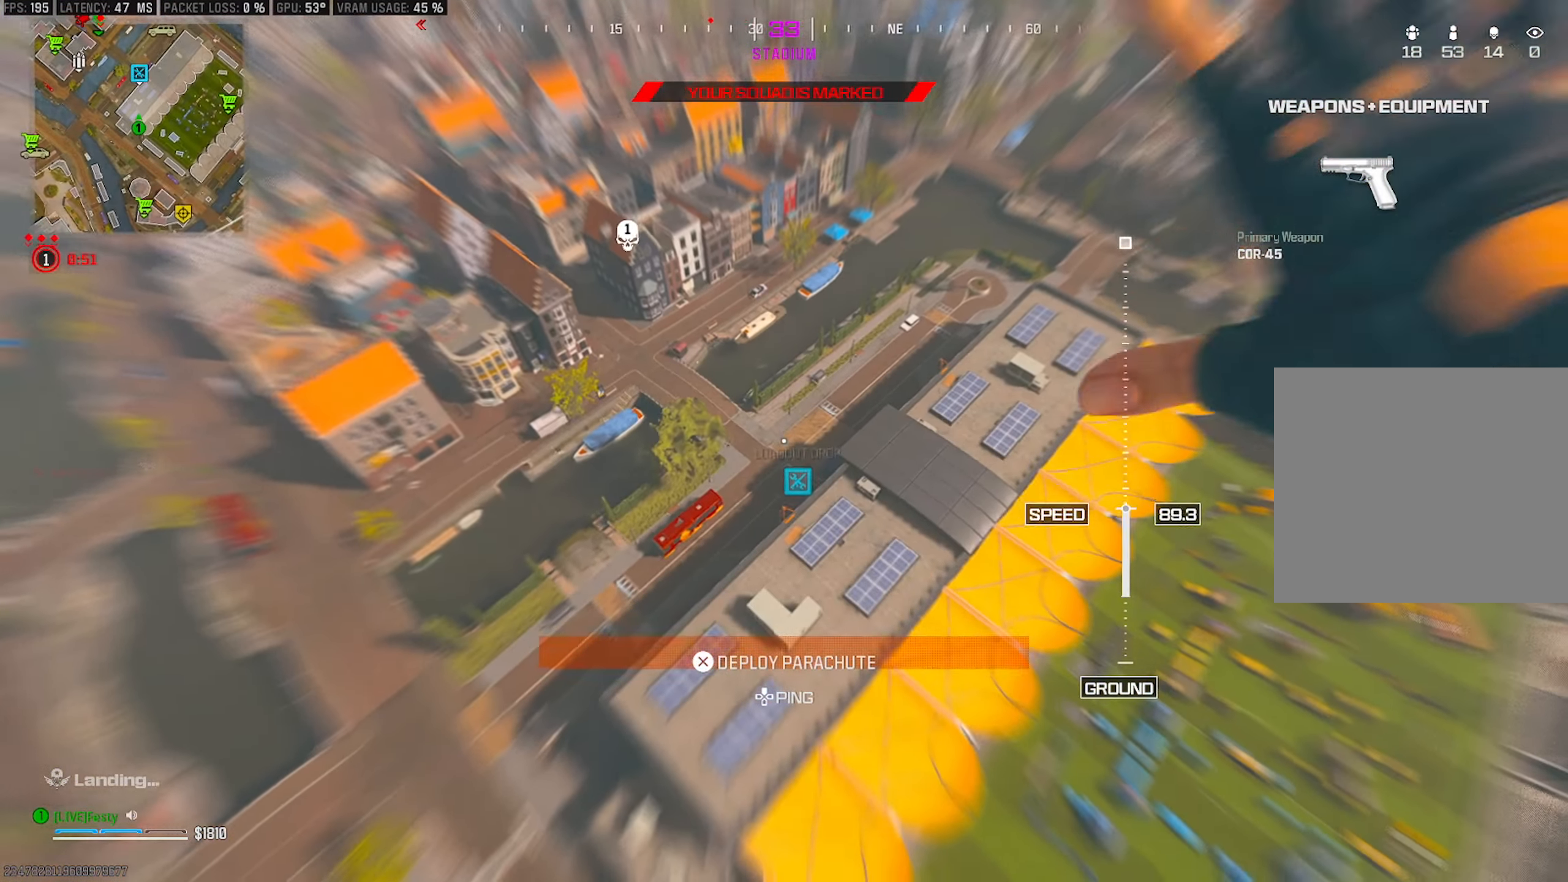
{"buttons": [], "left_stick": "down-left", "right_stick": "center", "events": [[350, "right_stick", "center"]]}
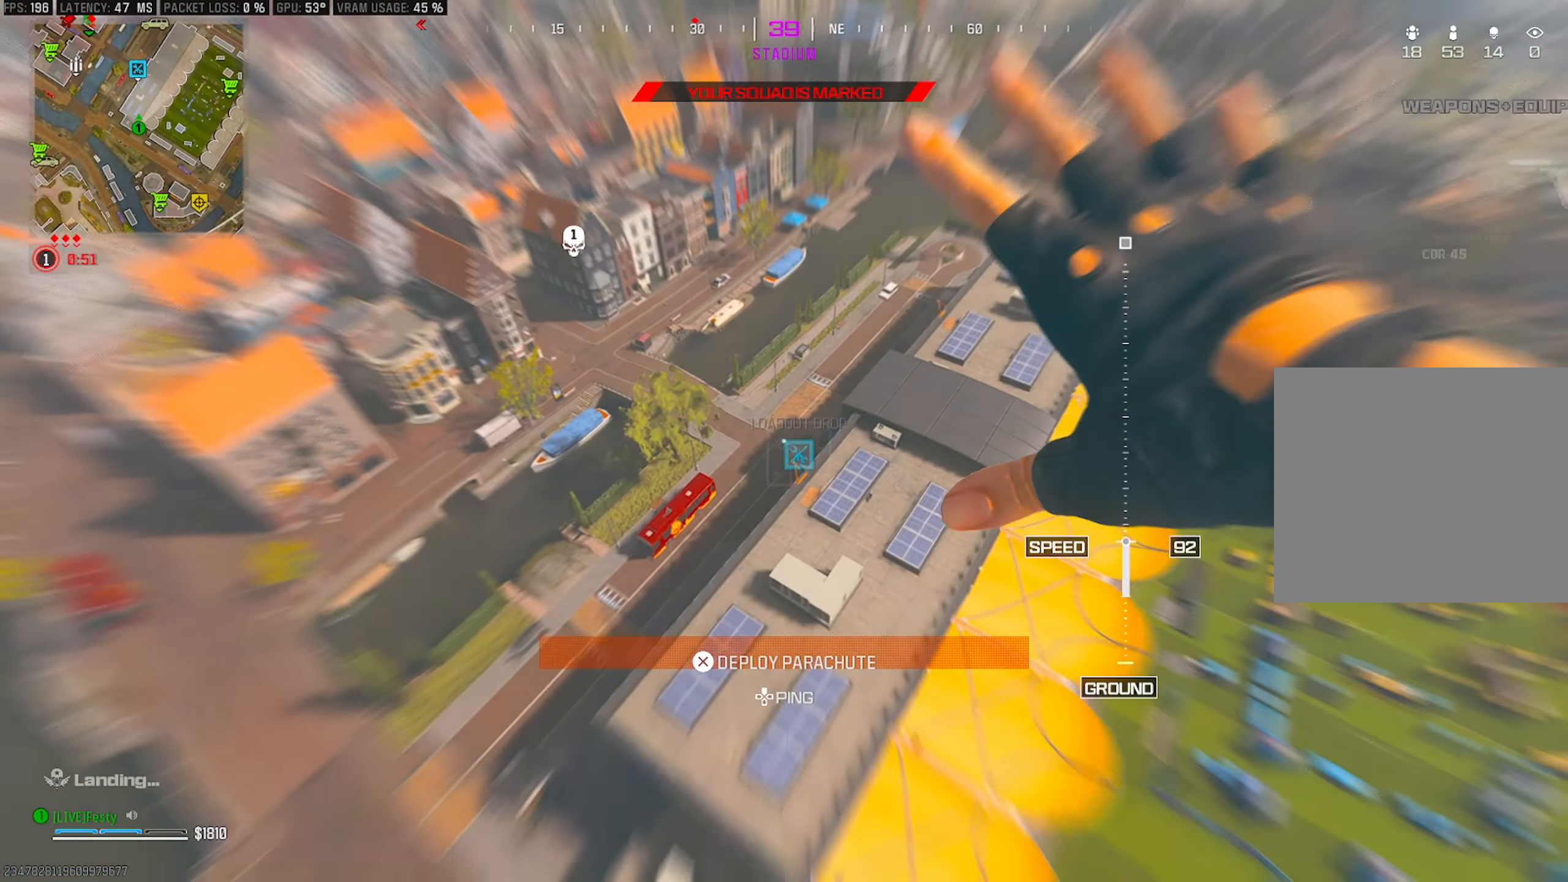
{"buttons": [], "left_stick": "center", "right_stick": "center", "events": [[233, "right_stick", "right"], [350, "left_stick", "center"], [383, "right_stick", "center"]]}
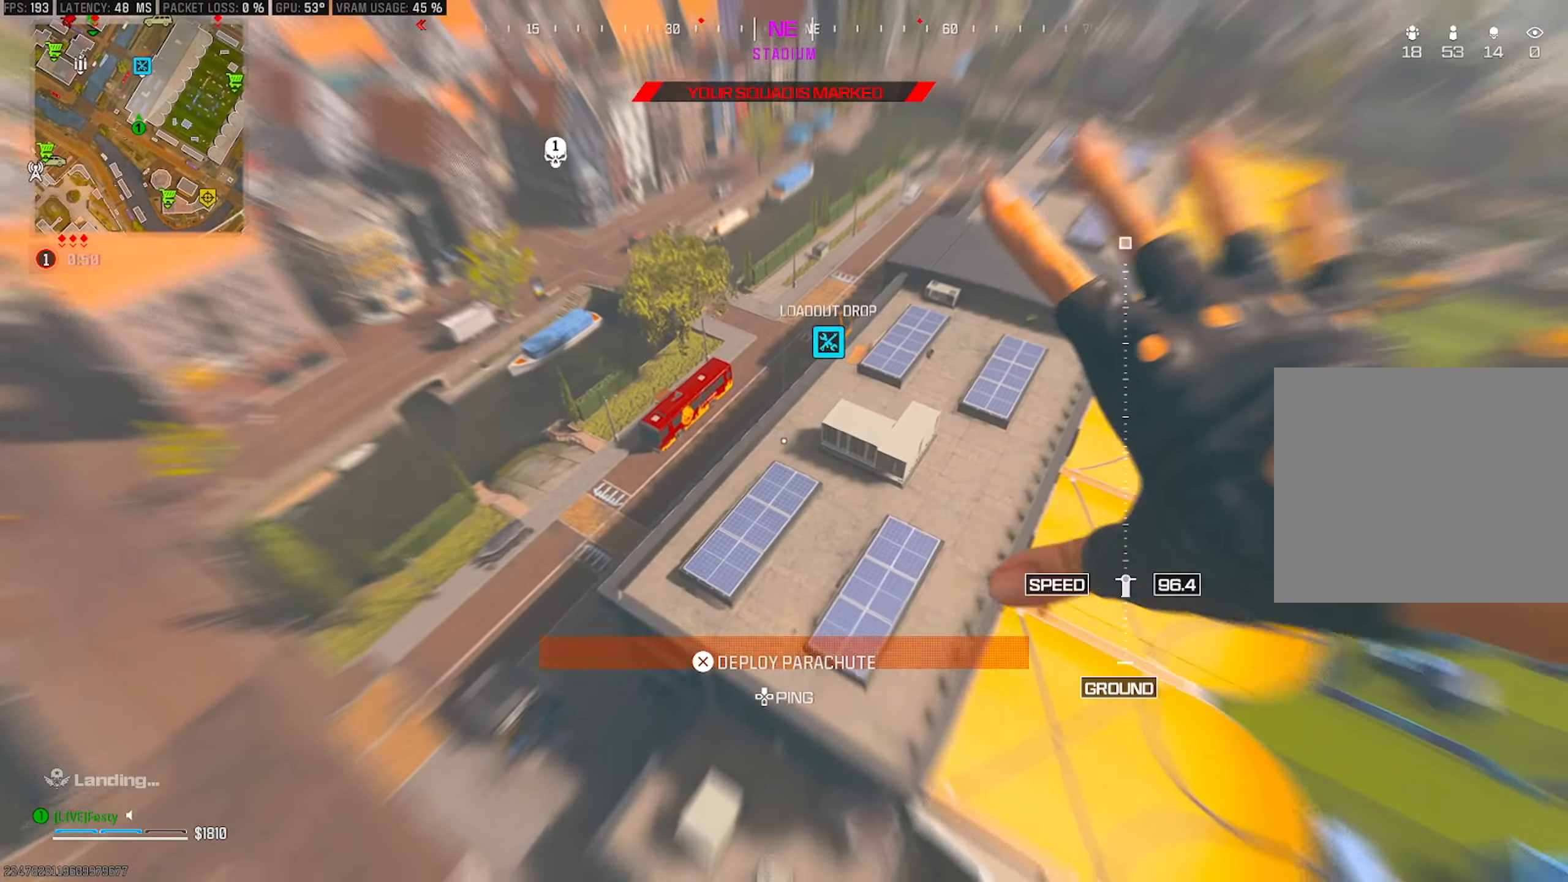
{"buttons": [], "left_stick": "up-left", "right_stick": "up-right", "events": [[33, "right_stick", "up-right"], [116, "left_stick", "up-left"]]}
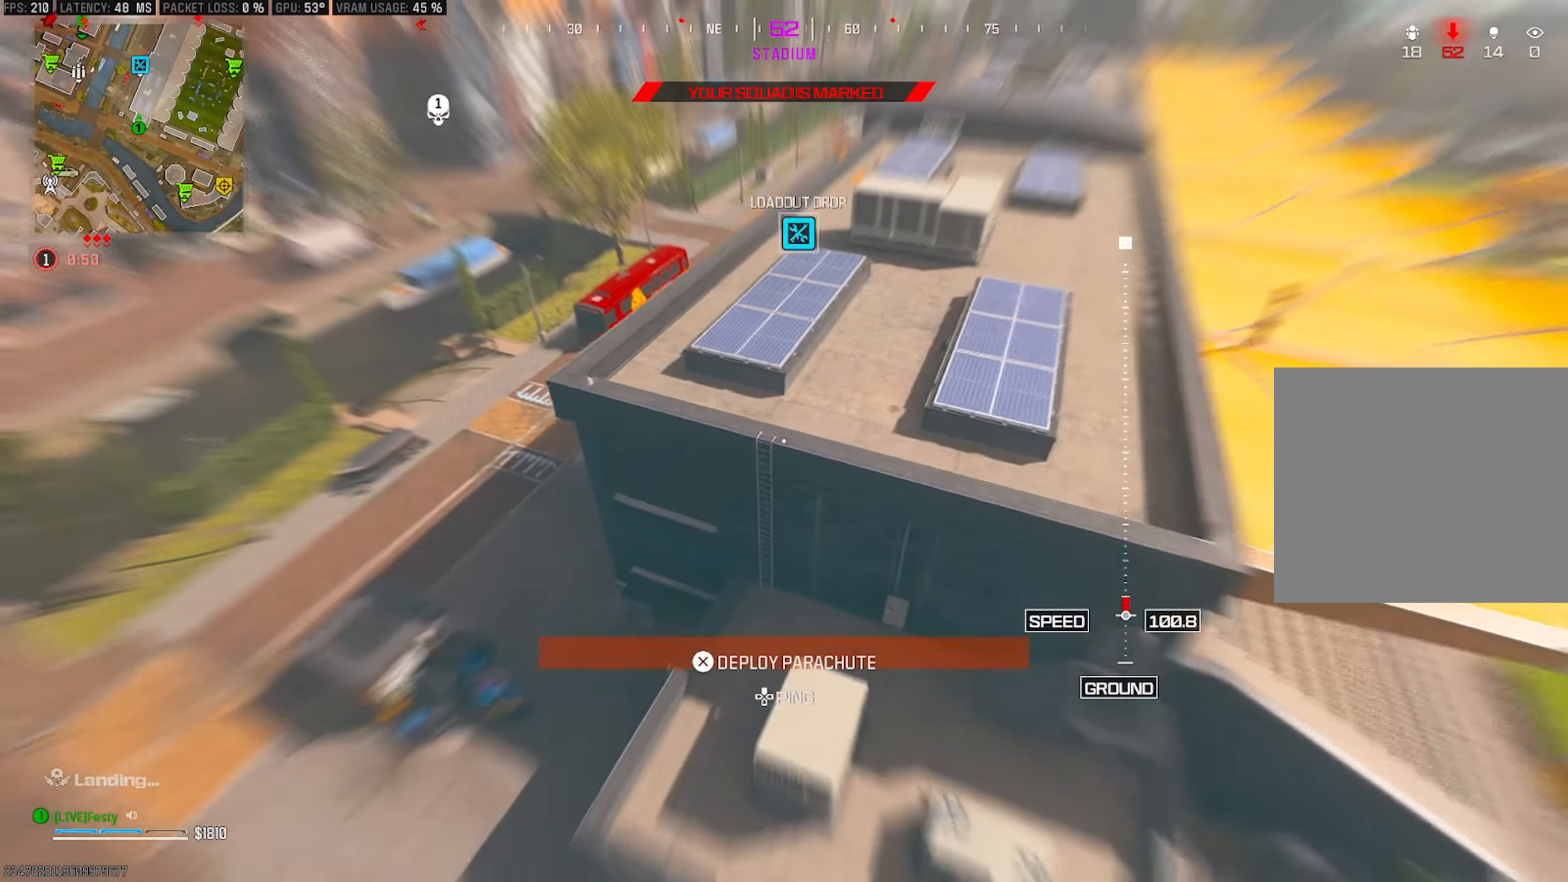
{"buttons": [], "left_stick": "up-right", "right_stick": "up-right", "events": [[66, "right_stick", "up"], [100, "CROSS", "down"], [200, "right_stick", "up-right"], [216, "CROSS", "up"], [500, "left_stick", "up-right"]]}
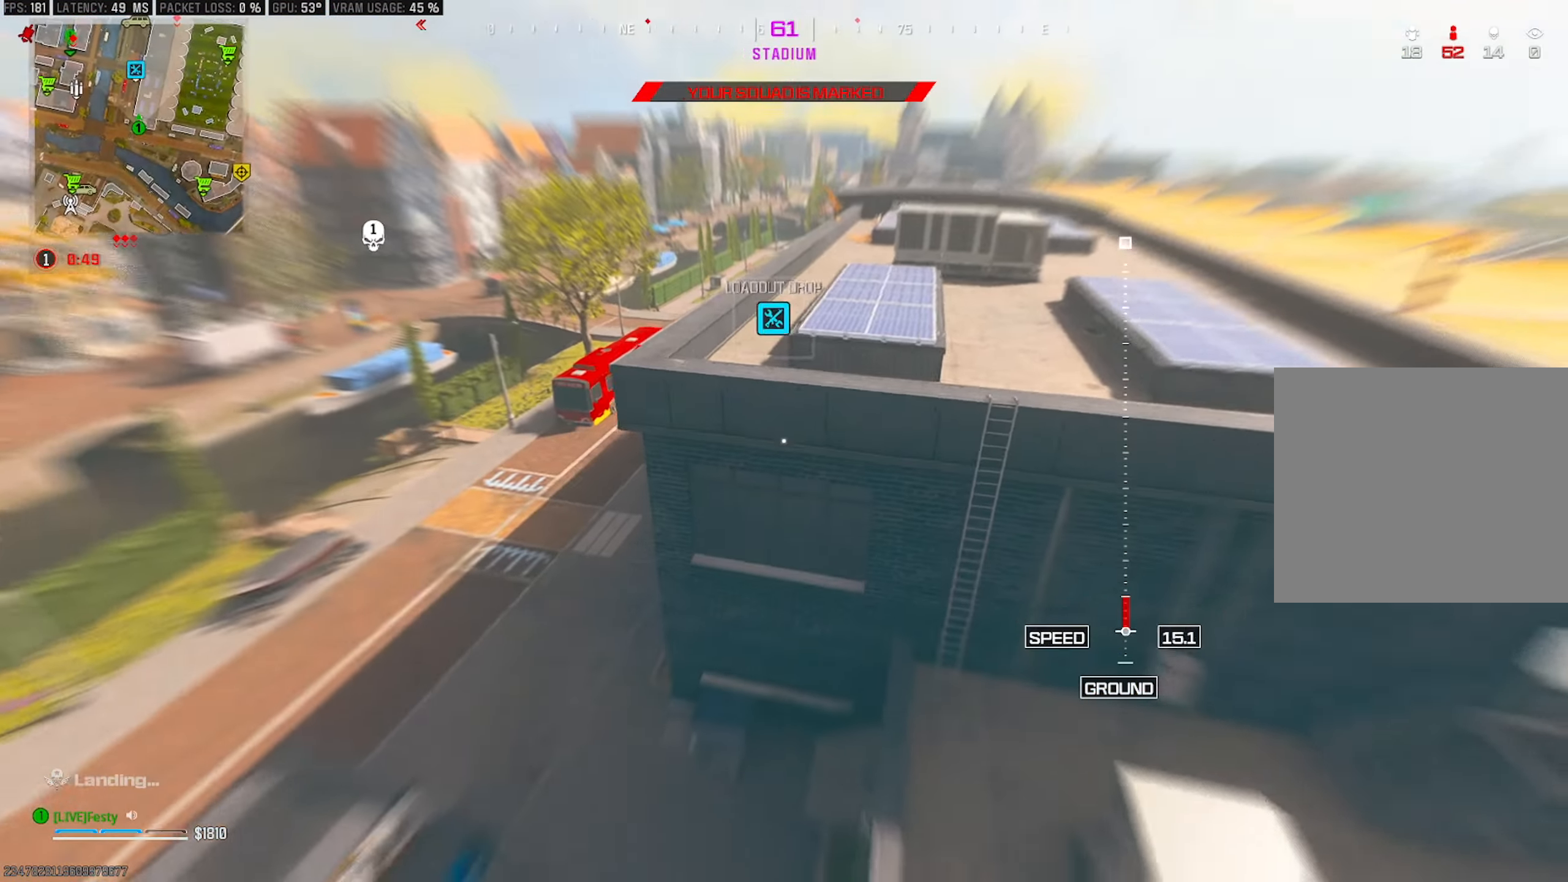
{"buttons": [], "left_stick": "up-right", "right_stick": "right", "events": [[317, "right_stick", "right"]]}